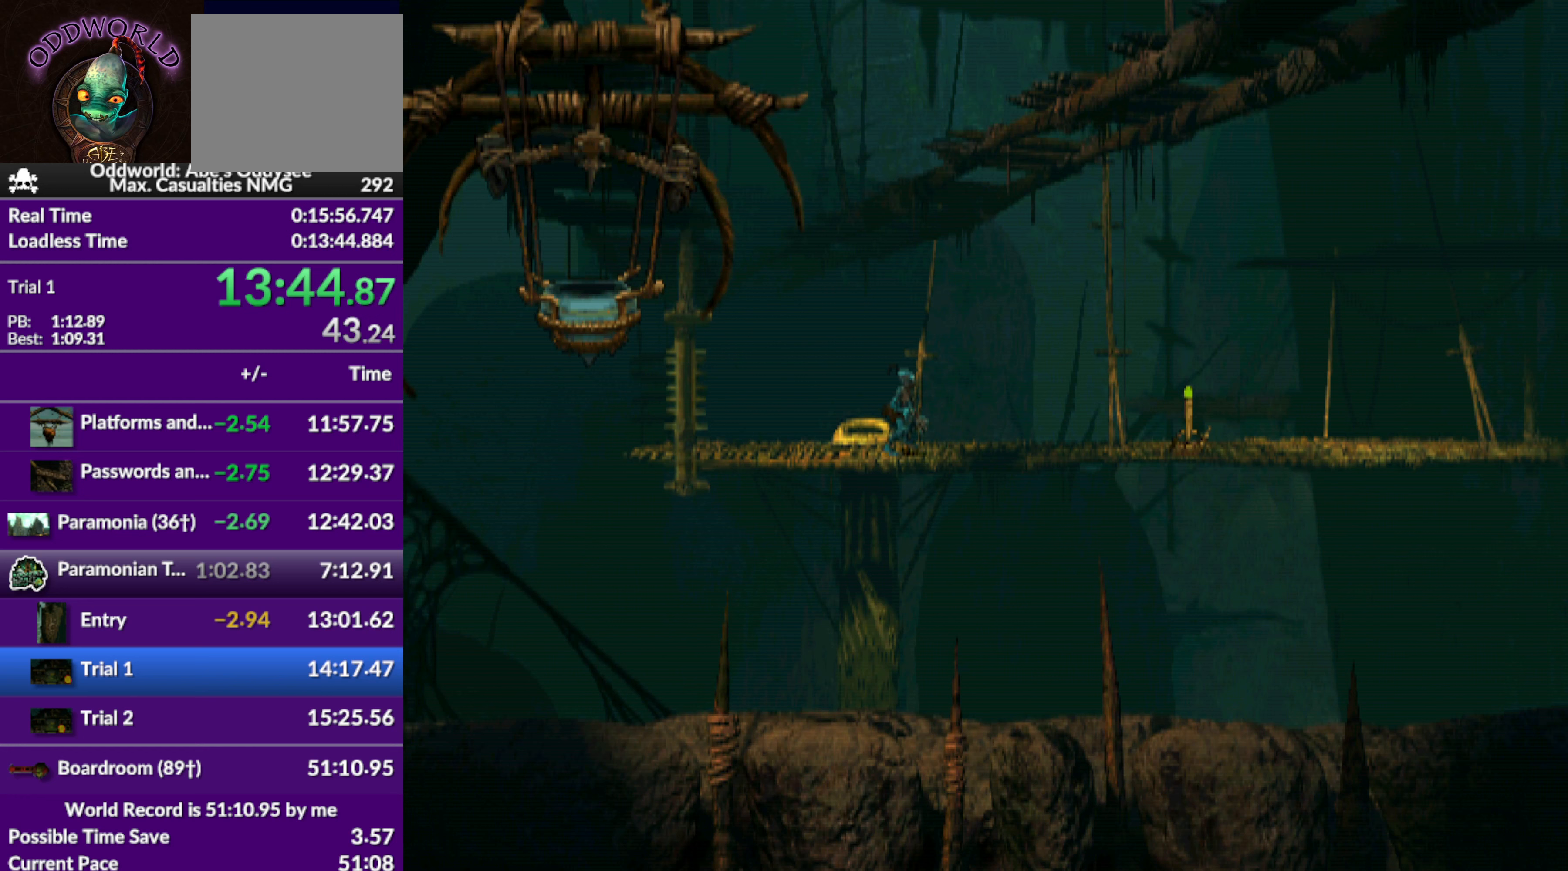
Gameplay with a controller (PlayStation layout); each line is a JSON object with the inputs held at the frame after it. "events" lists button and stick changes between this image and that frame as [ms after this image, input, new state], when the widget could be followed in between. Not read: right_stick.
{"buttons": ["DPAD_RIGHT"], "left_stick": "center", "events": [[500, "R1", "up"]]}
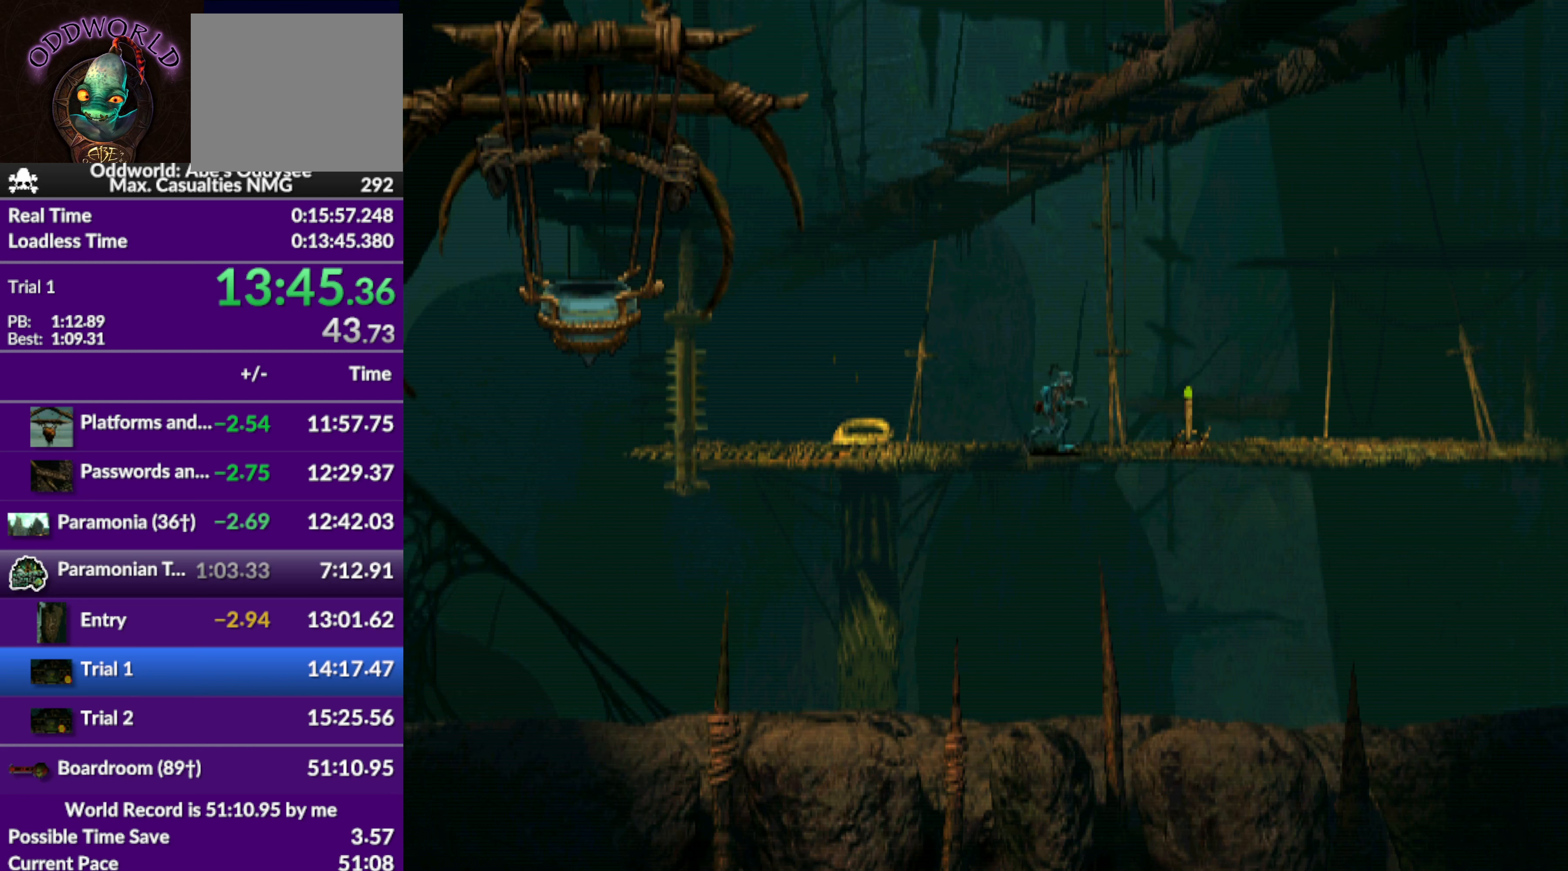
{"buttons": ["SQUARE"], "left_stick": "center", "events": [[267, "DPAD_RIGHT", "up"], [400, "SQUARE", "down"]]}
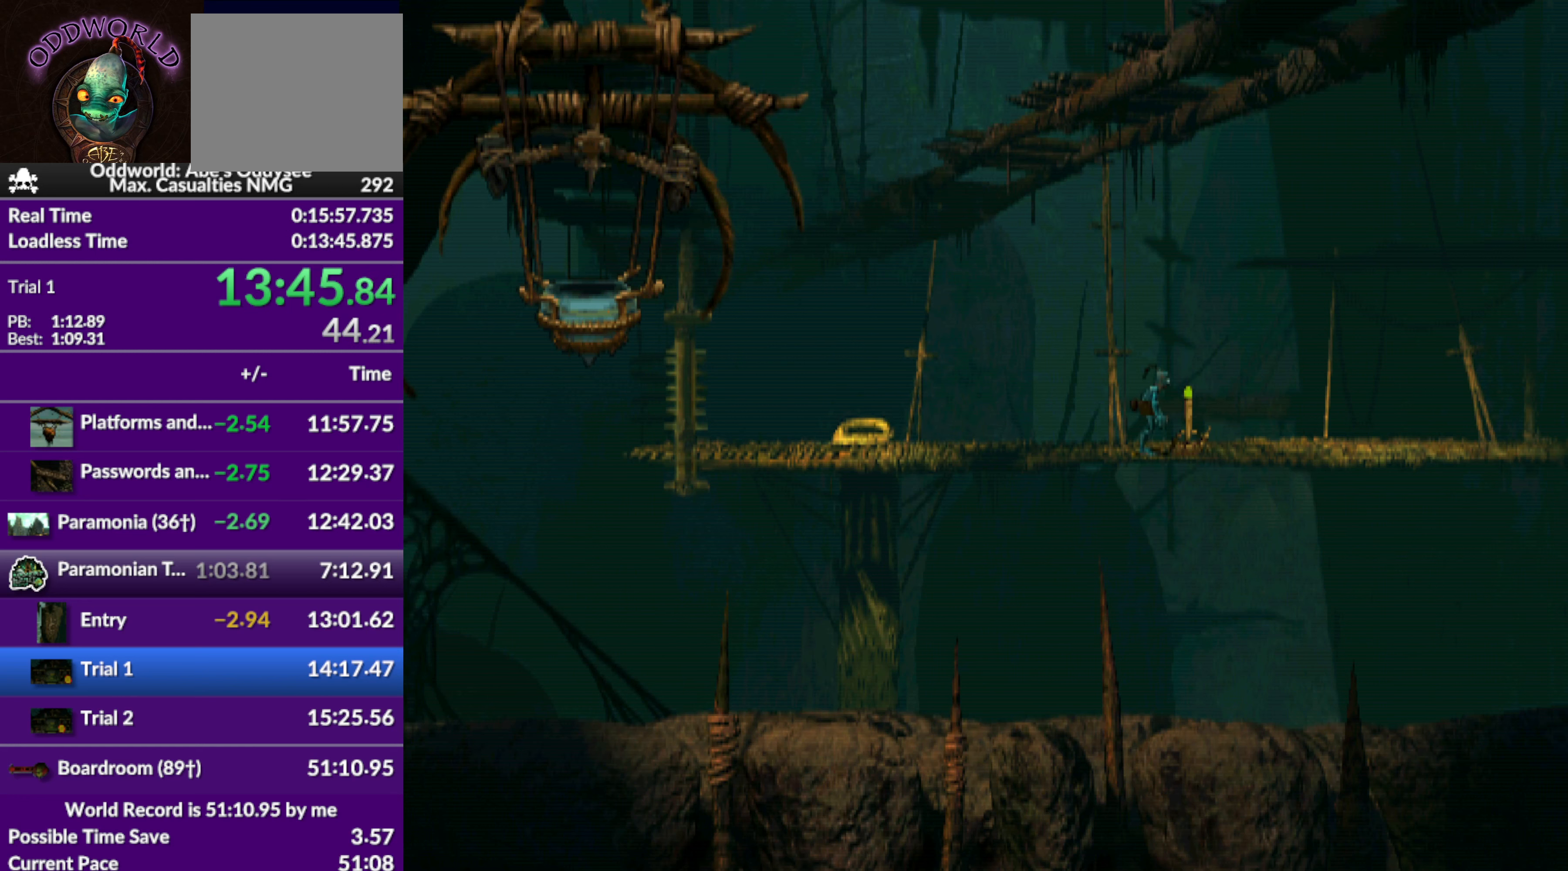
{"buttons": ["R1", "DPAD_LEFT"], "left_stick": "center", "events": [[33, "SQUARE", "up"], [100, "SQUARE", "down"], [267, "SQUARE", "up"], [433, "DPAD_LEFT", "down"], [467, "R1", "down"]]}
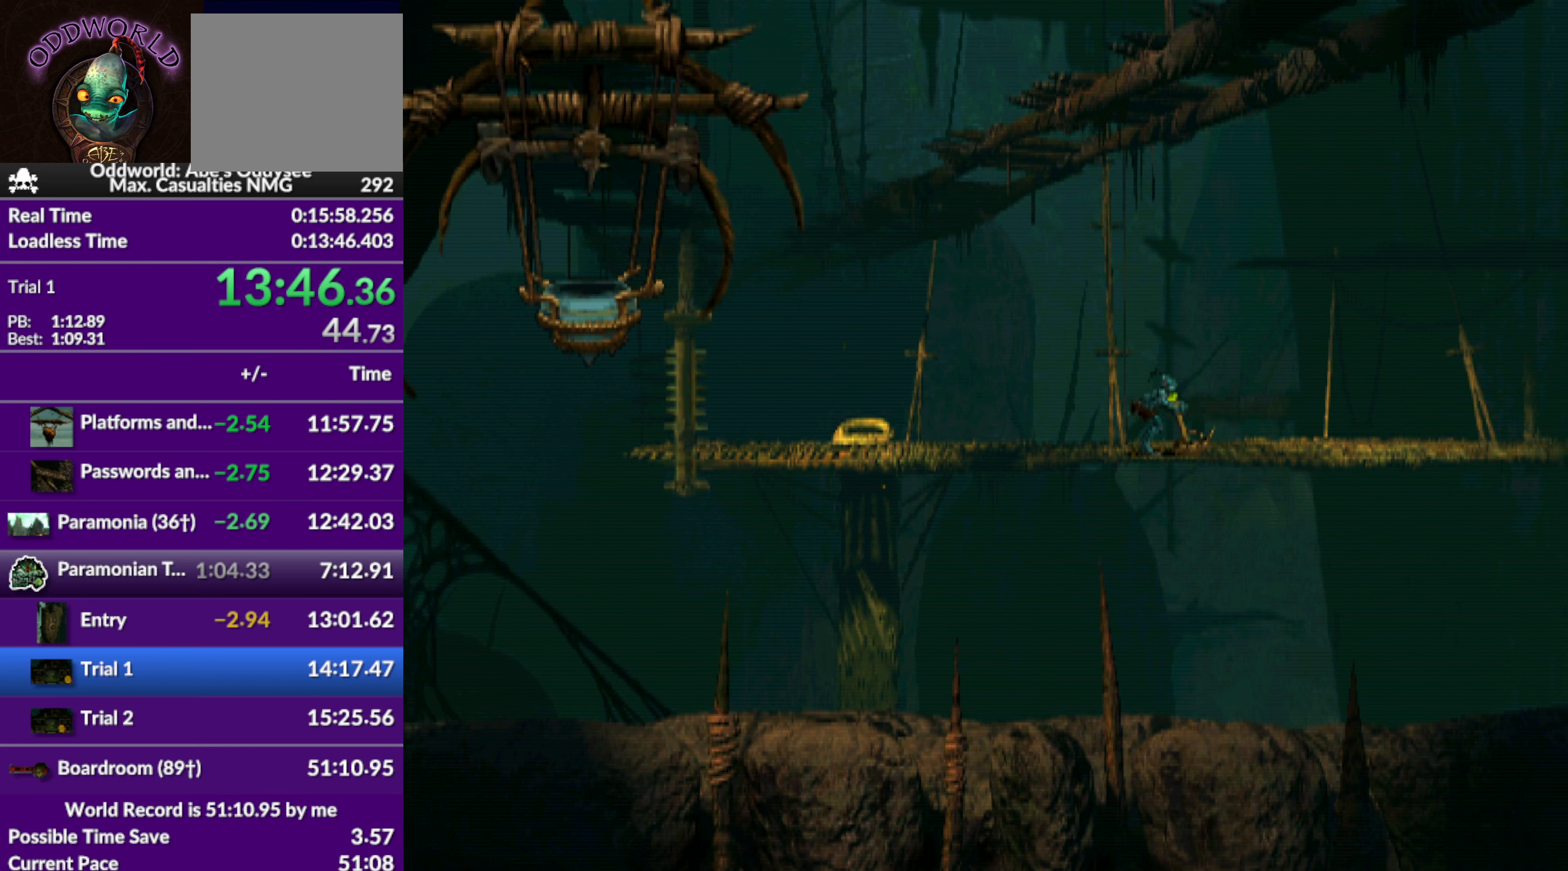
{"buttons": ["R1", "DPAD_LEFT"], "left_stick": "center", "events": []}
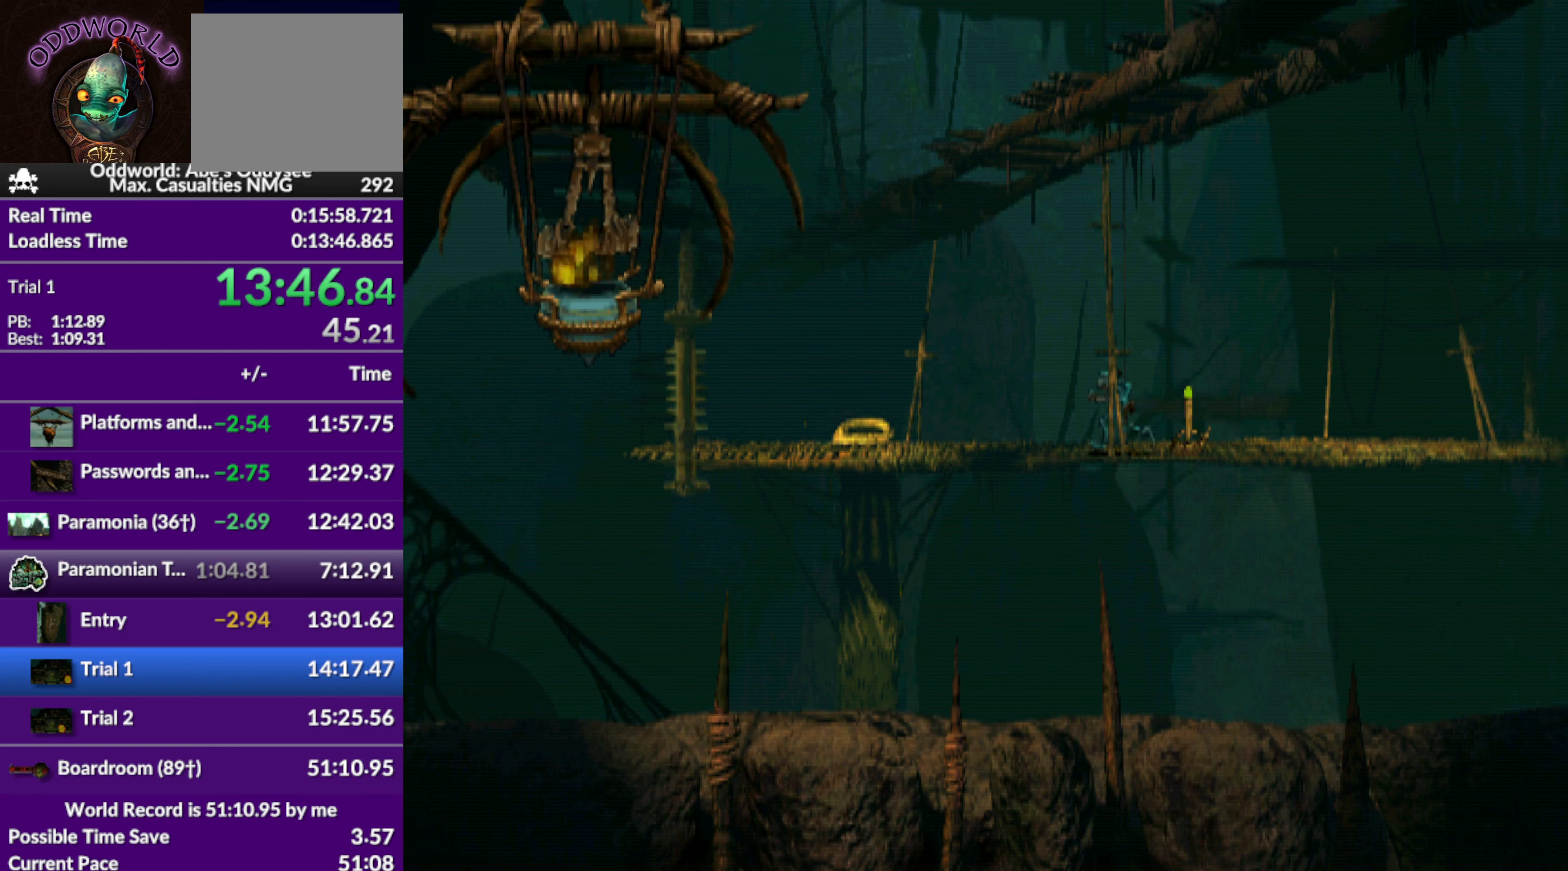
{"buttons": ["R1"], "left_stick": "center", "events": [[467, "DPAD_LEFT", "up"]]}
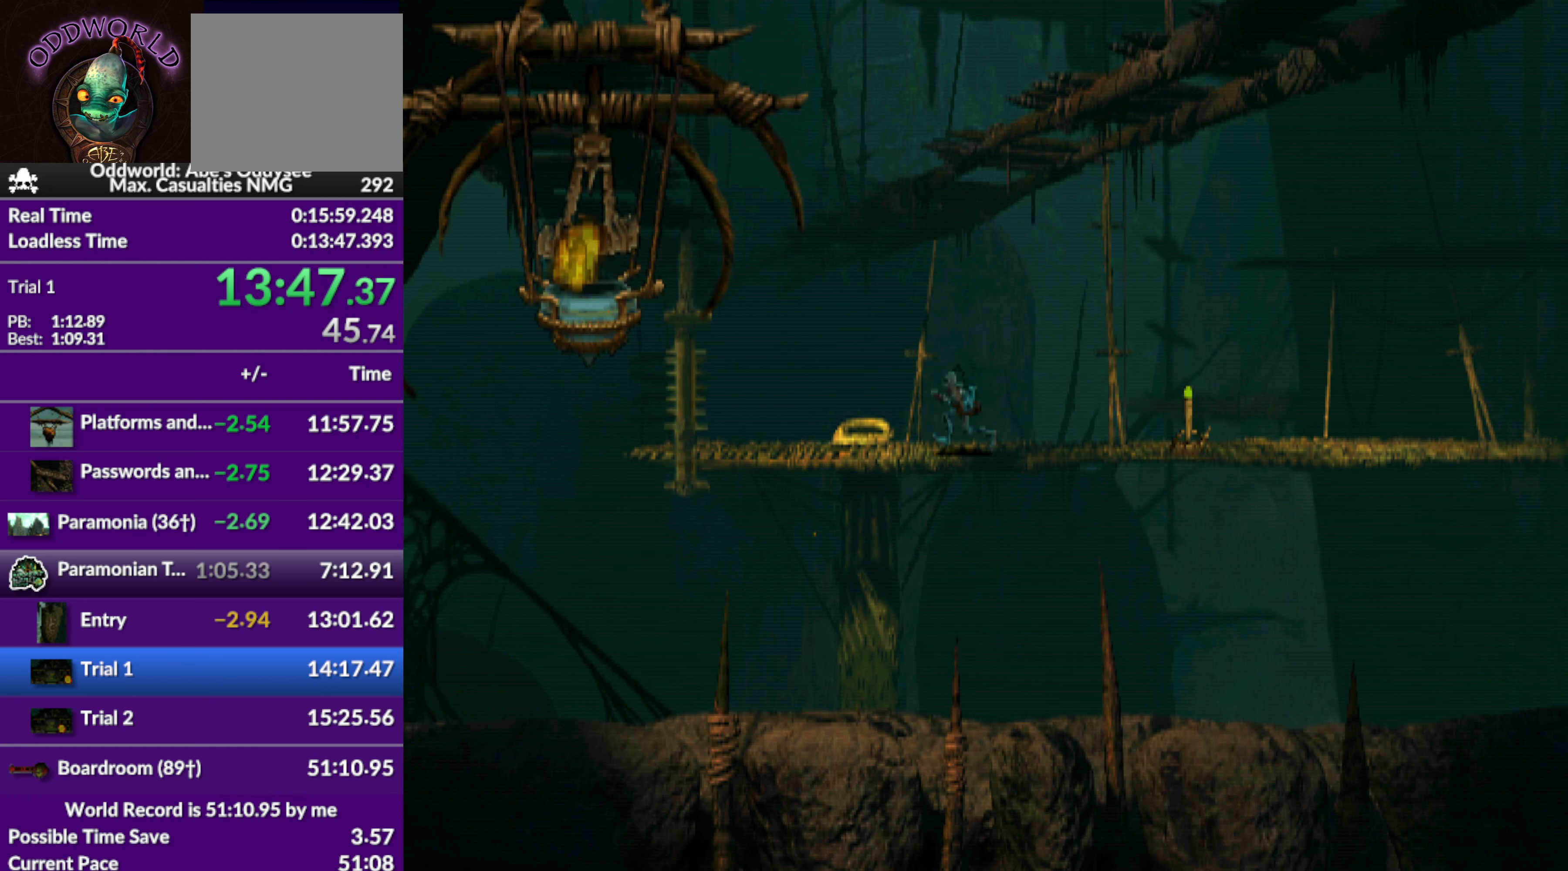
{"buttons": ["DPAD_UP"], "left_stick": "center", "events": [[33, "R1", "up"], [133, "DPAD_UP", "down"]]}
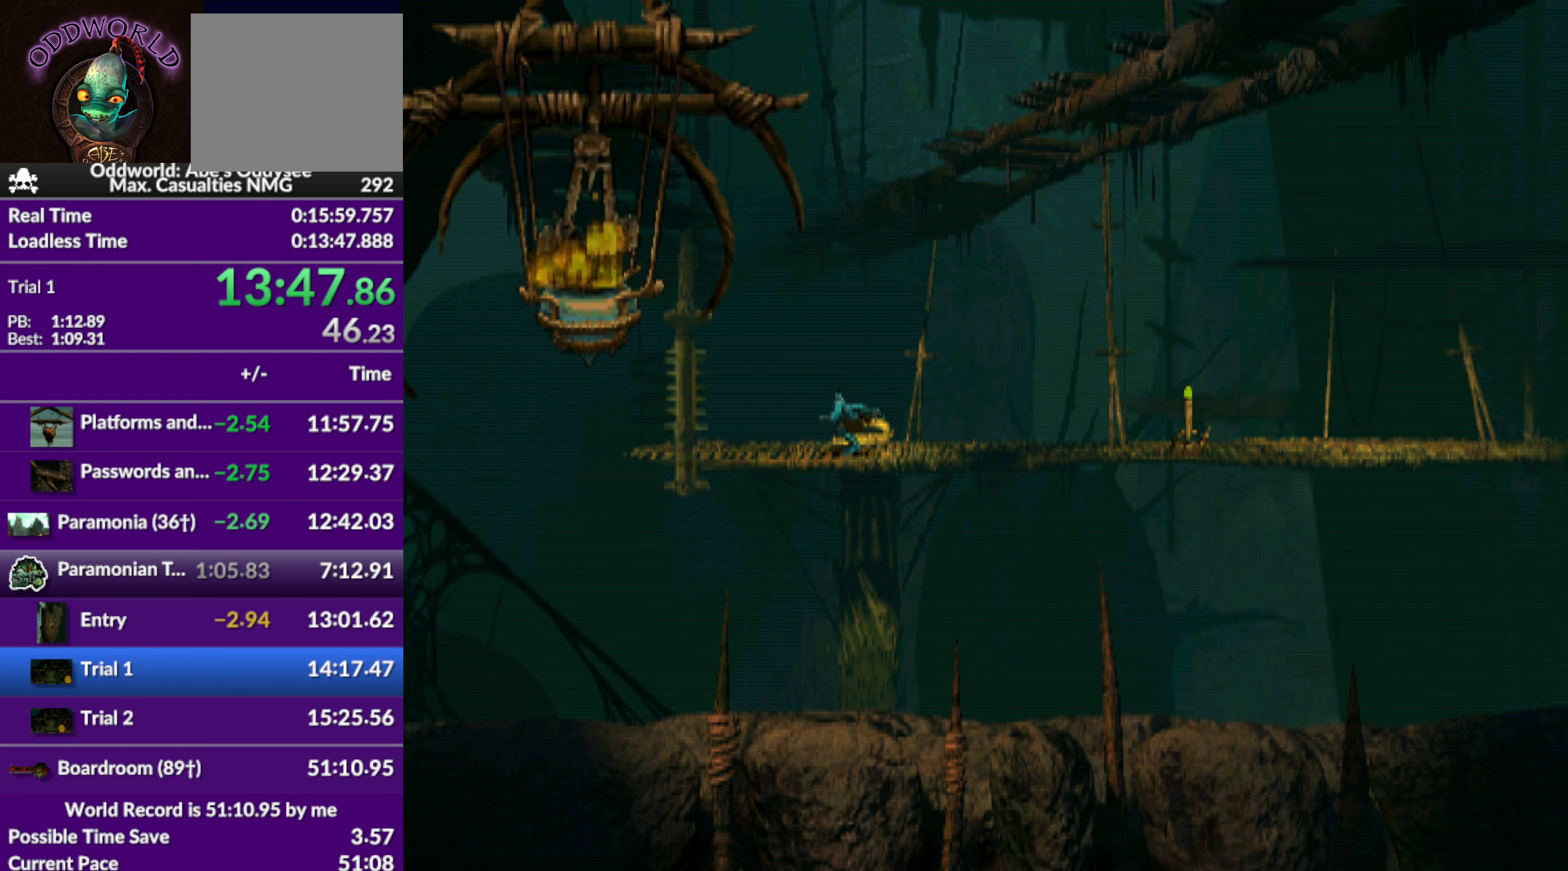
{"buttons": ["R1", "DPAD_RIGHT"], "left_stick": "center", "events": [[167, "DPAD_UP", "up"], [433, "DPAD_RIGHT", "down"], [433, "R1", "down"]]}
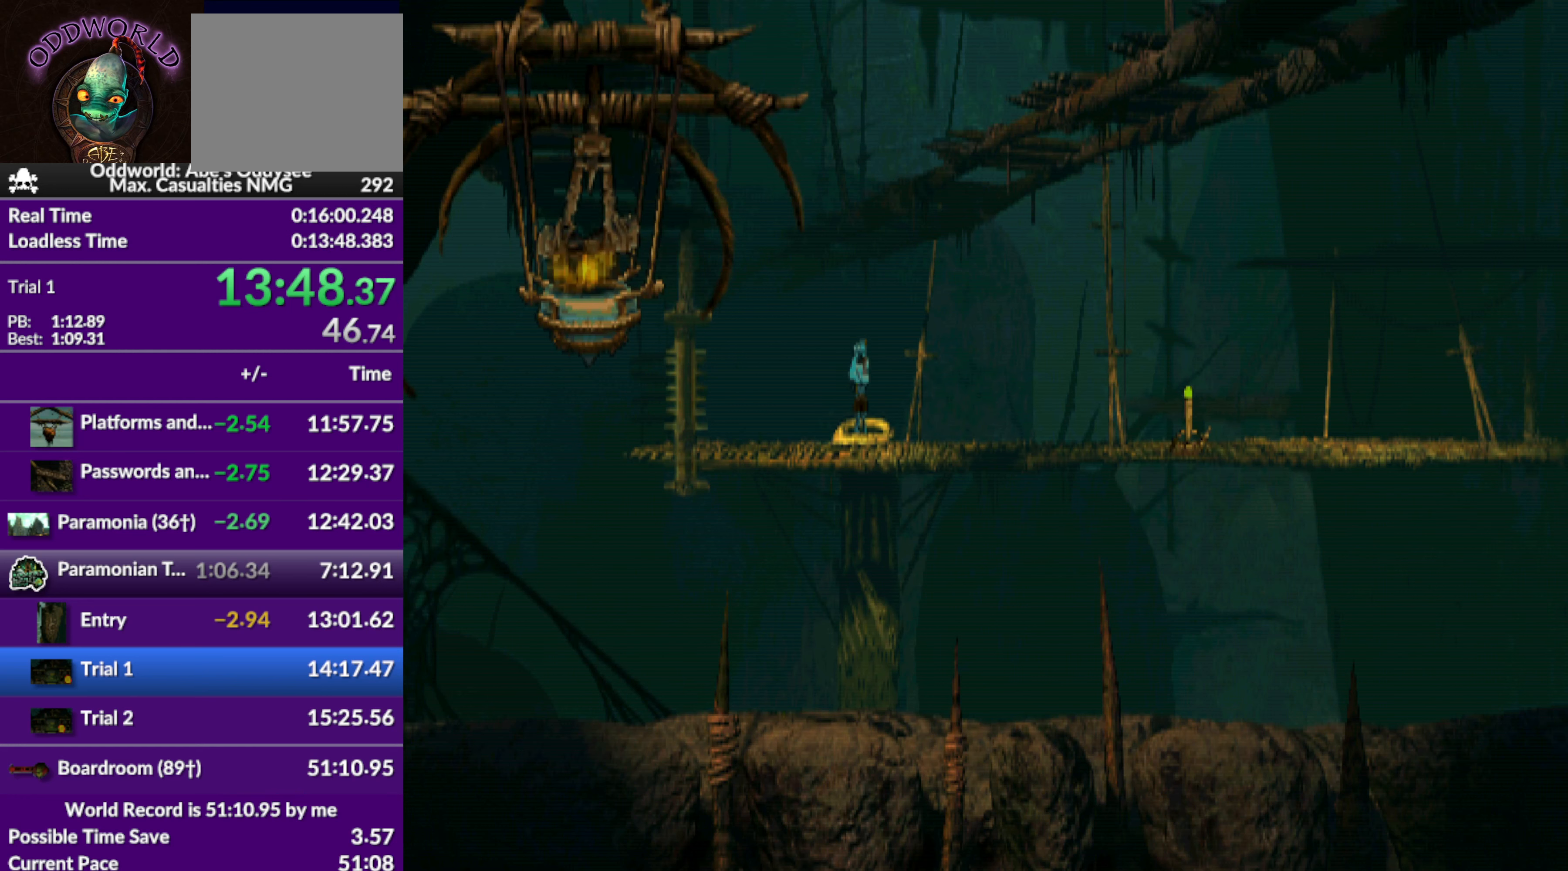
{"buttons": ["R1", "DPAD_RIGHT"], "left_stick": "center", "events": []}
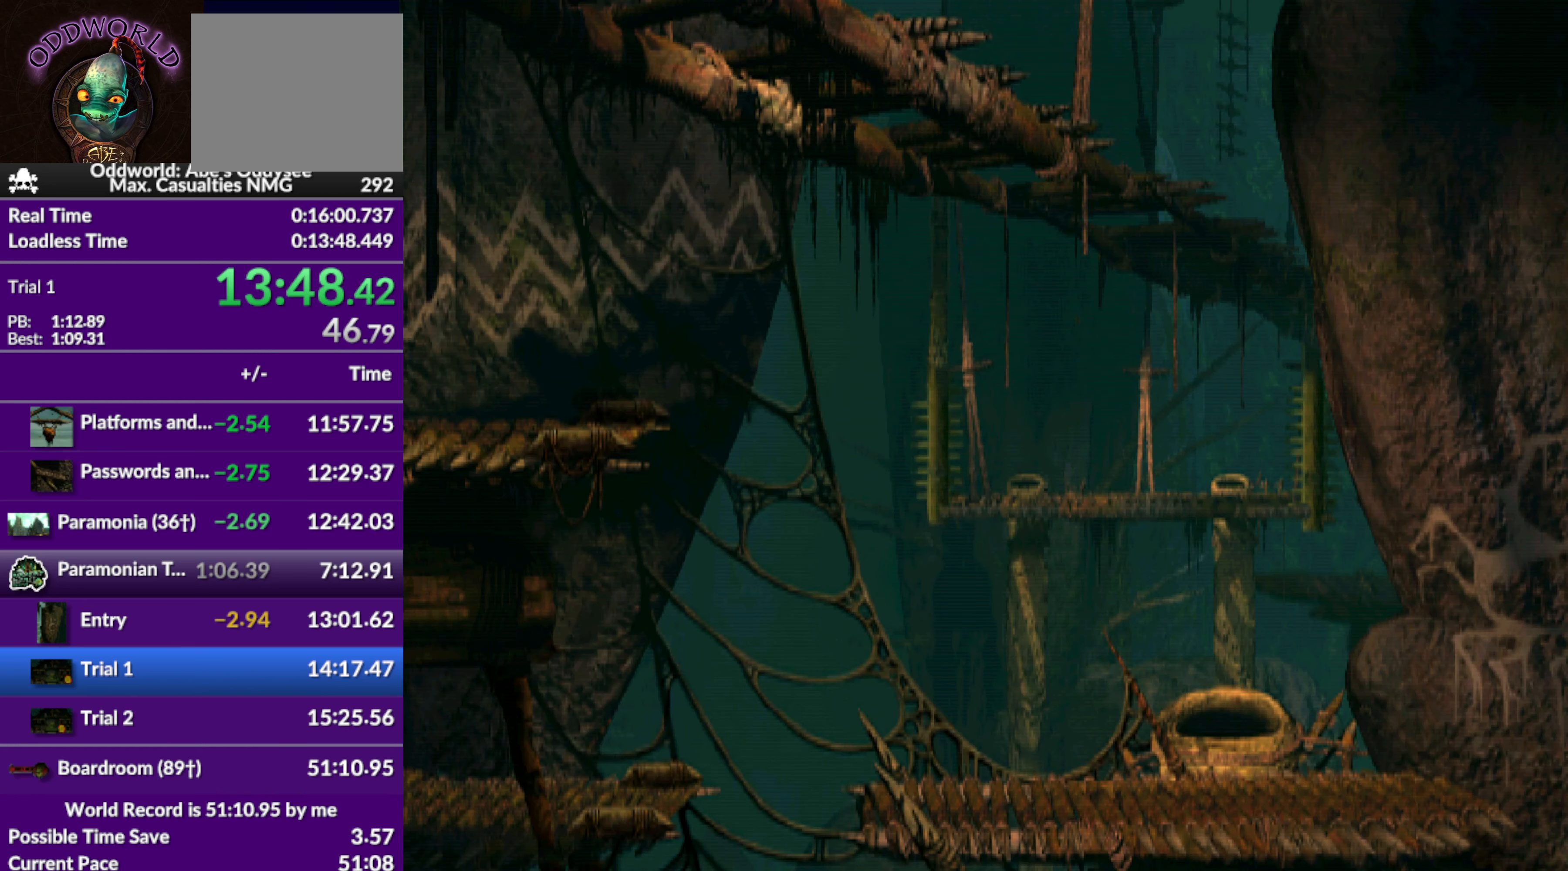
{"buttons": ["R1", "DPAD_RIGHT"], "left_stick": "center", "events": []}
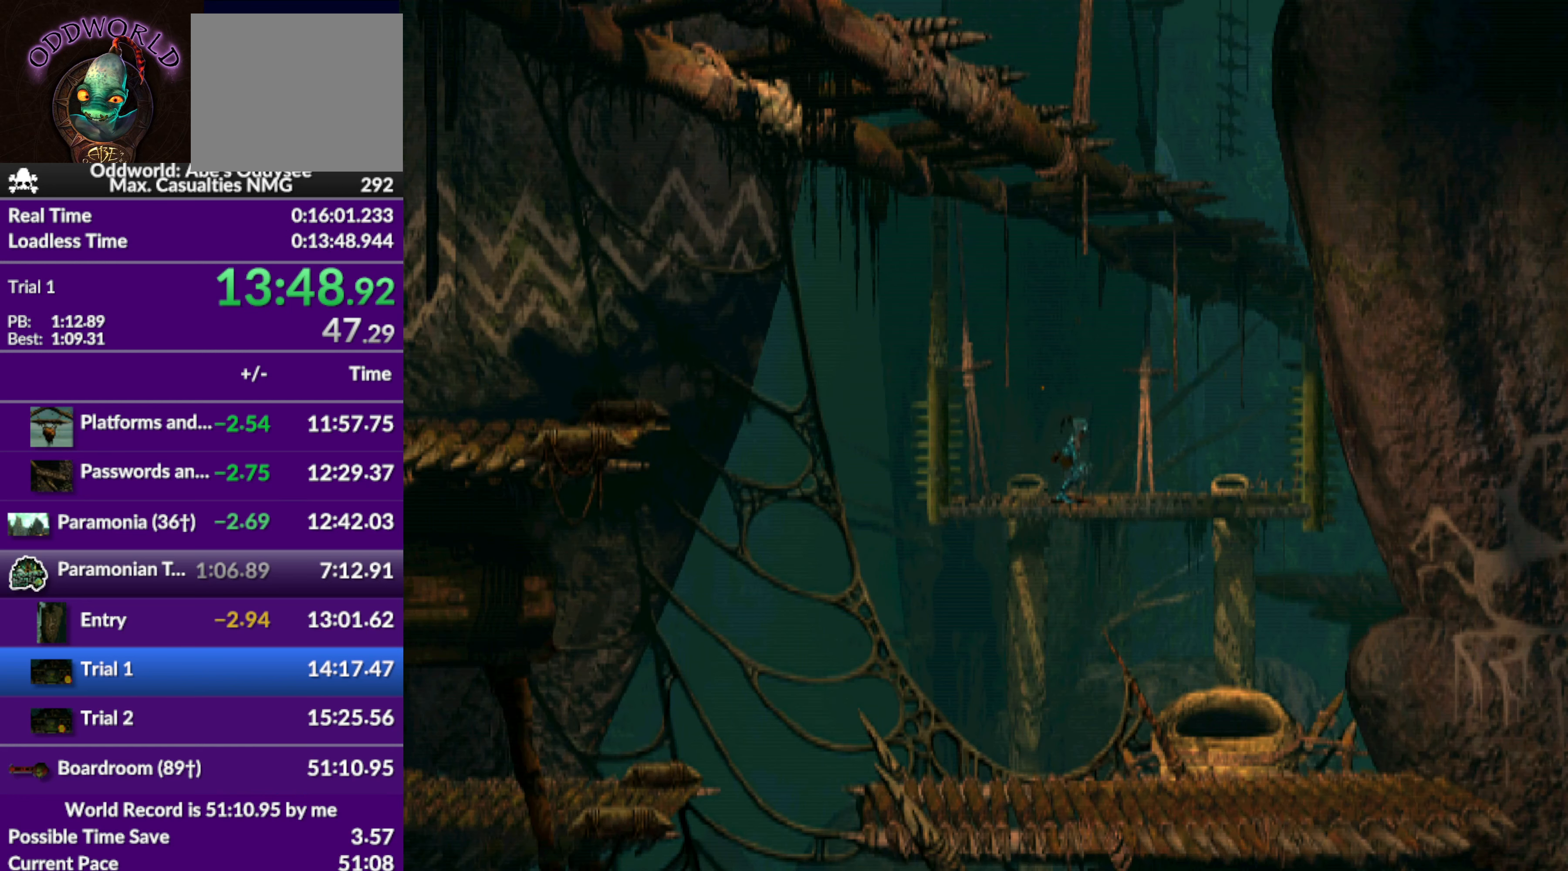
{"buttons": ["DPAD_UP"], "left_stick": "center", "events": [[167, "DPAD_RIGHT", "up"], [200, "R1", "up"], [333, "DPAD_UP", "down"]]}
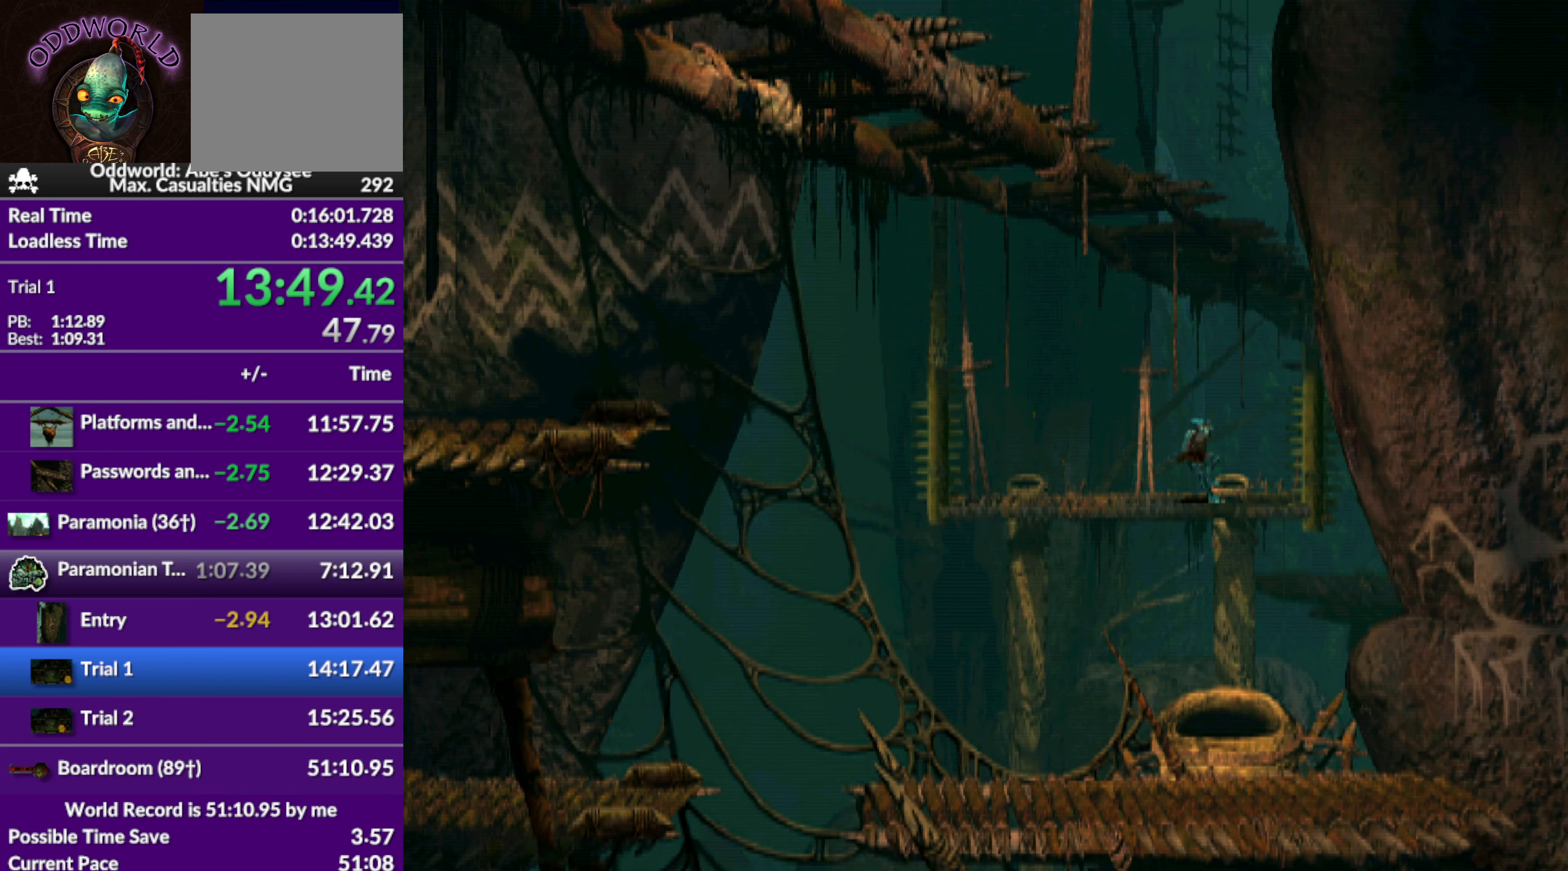
{"buttons": ["DPAD_LEFT"], "left_stick": "center", "events": [[333, "DPAD_UP", "up"], [500, "DPAD_LEFT", "down"]]}
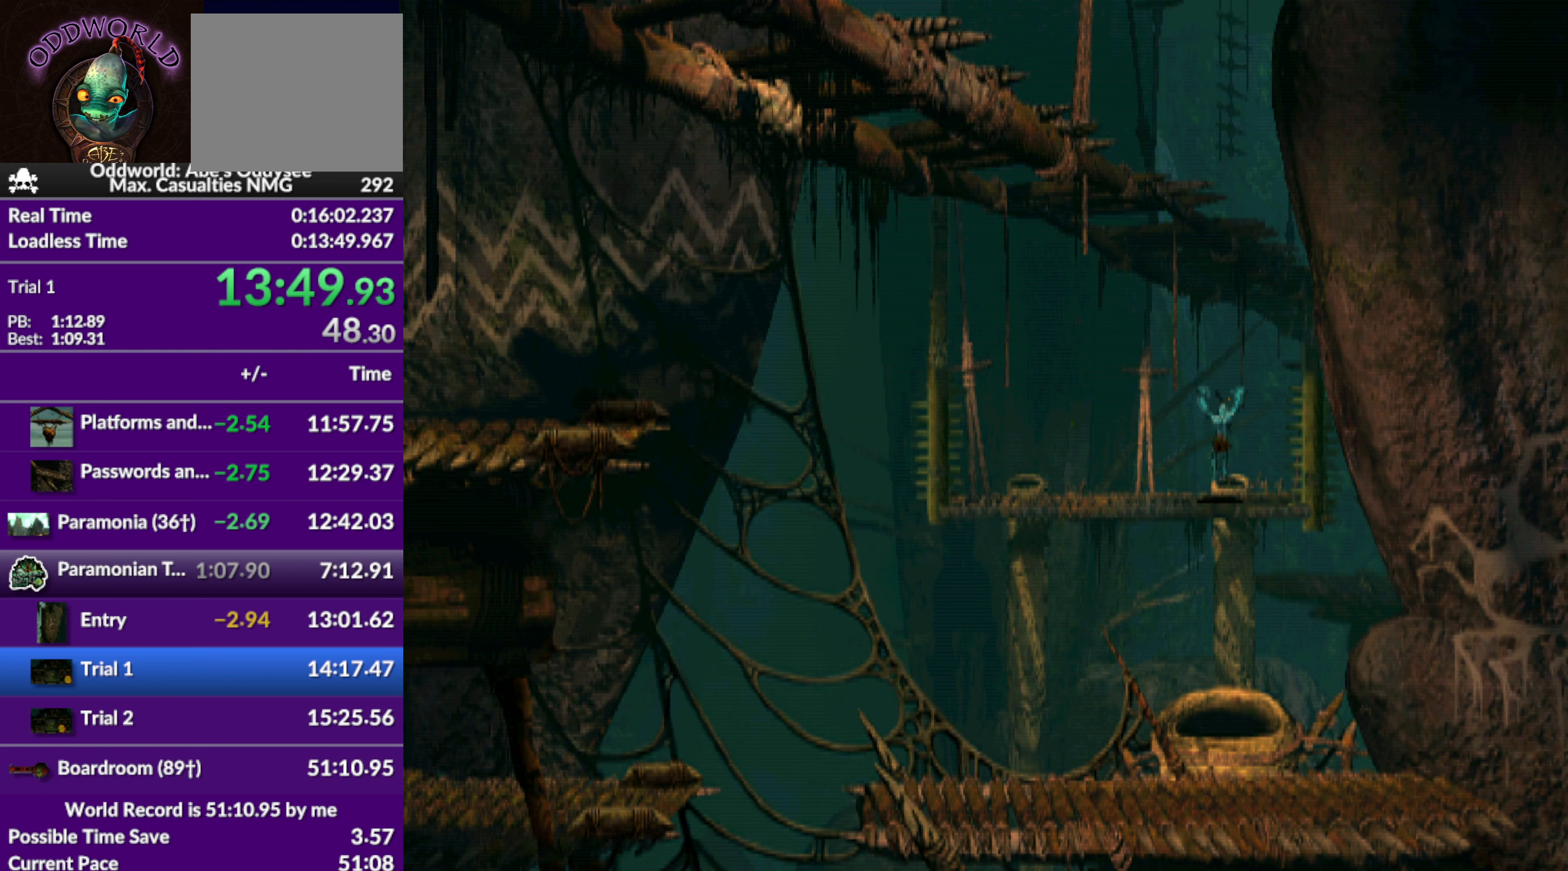
{"buttons": ["DPAD_LEFT"], "left_stick": "center", "events": []}
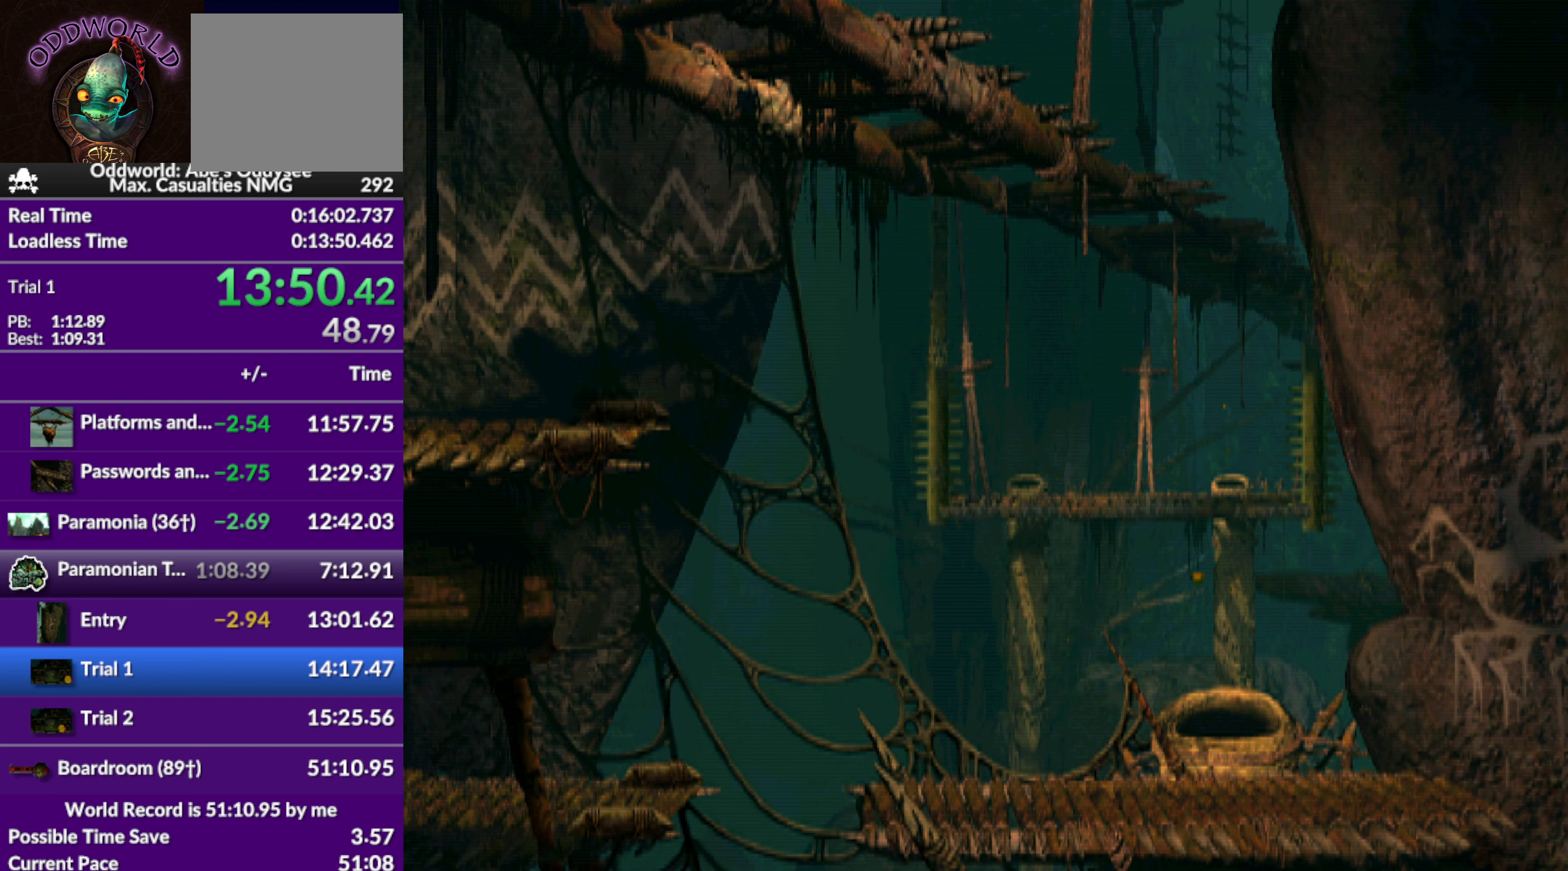
{"buttons": ["DPAD_LEFT"], "left_stick": "center", "events": []}
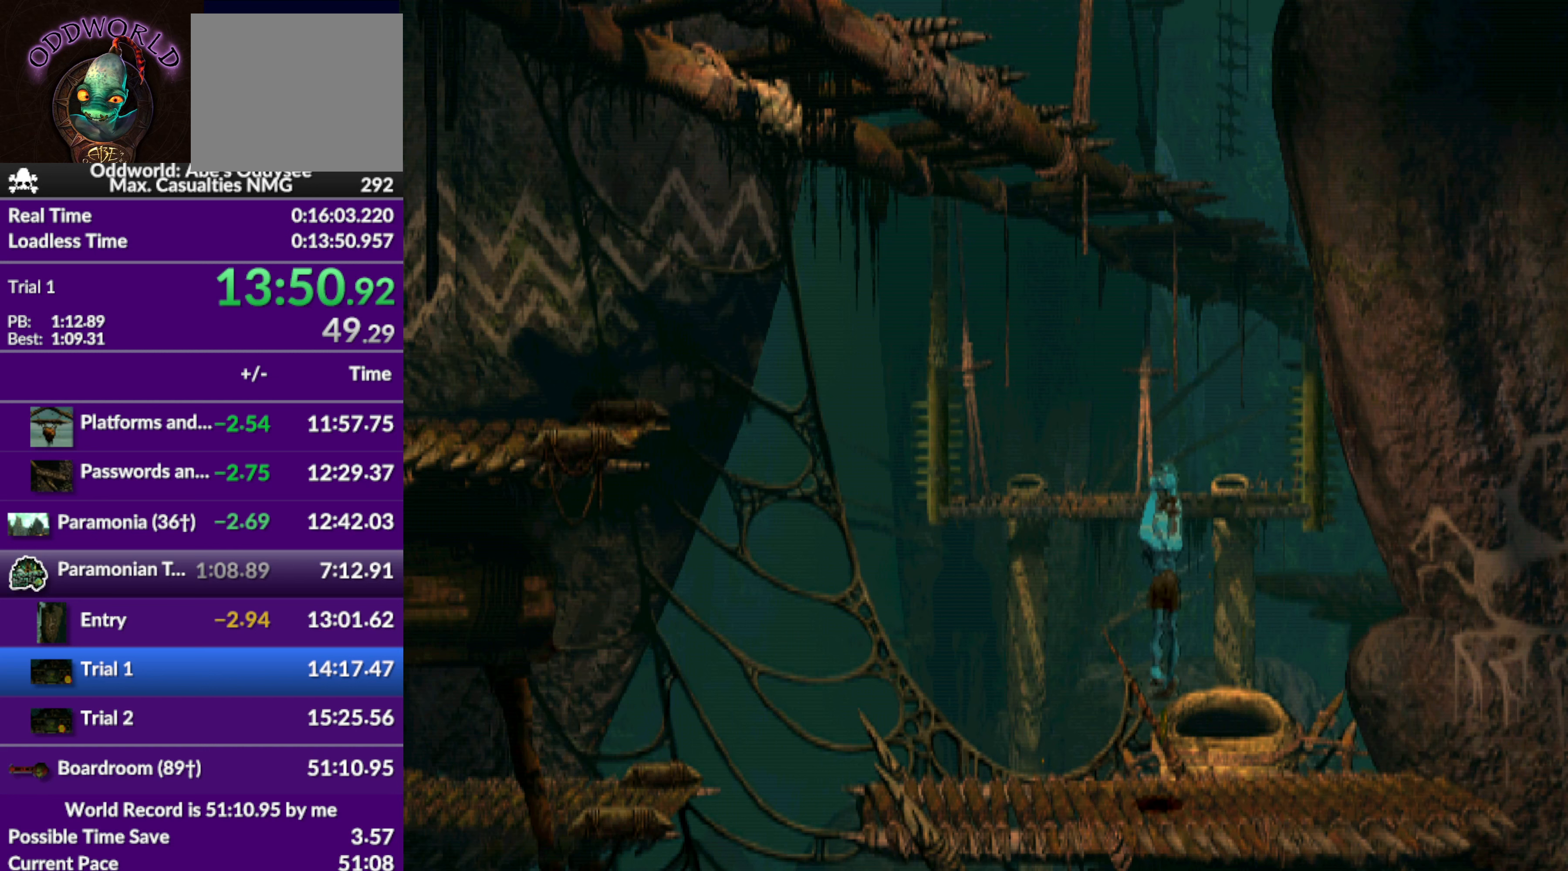
{"buttons": ["DPAD_LEFT"], "left_stick": "center", "events": [[133, "R1", "down"], [466, "R1", "up"]]}
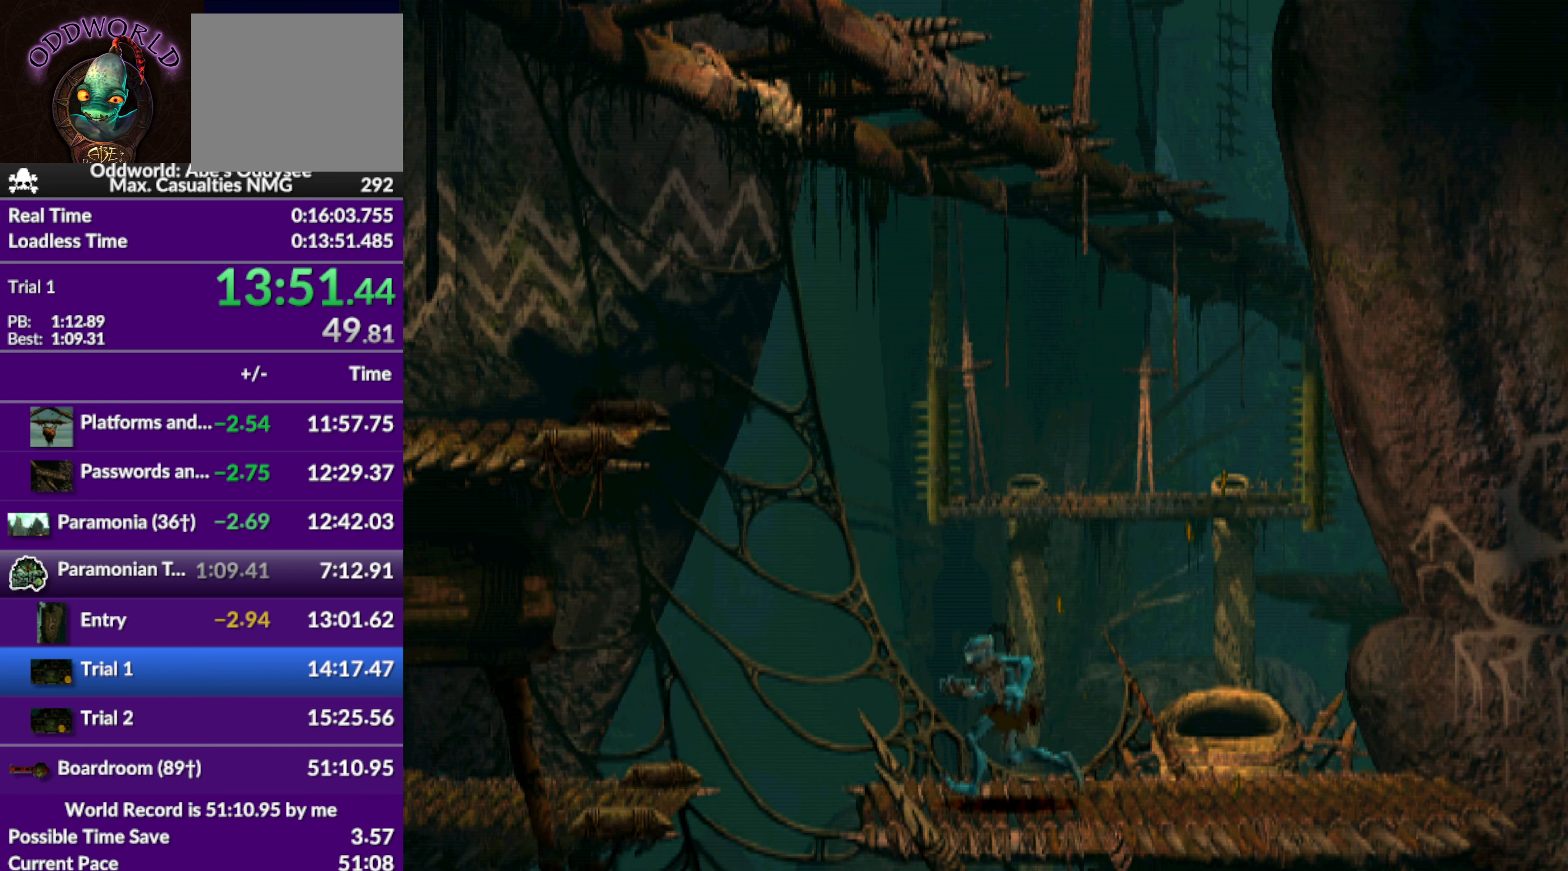
{"buttons": [], "left_stick": "center", "events": [[366, "DPAD_LEFT", "up"]]}
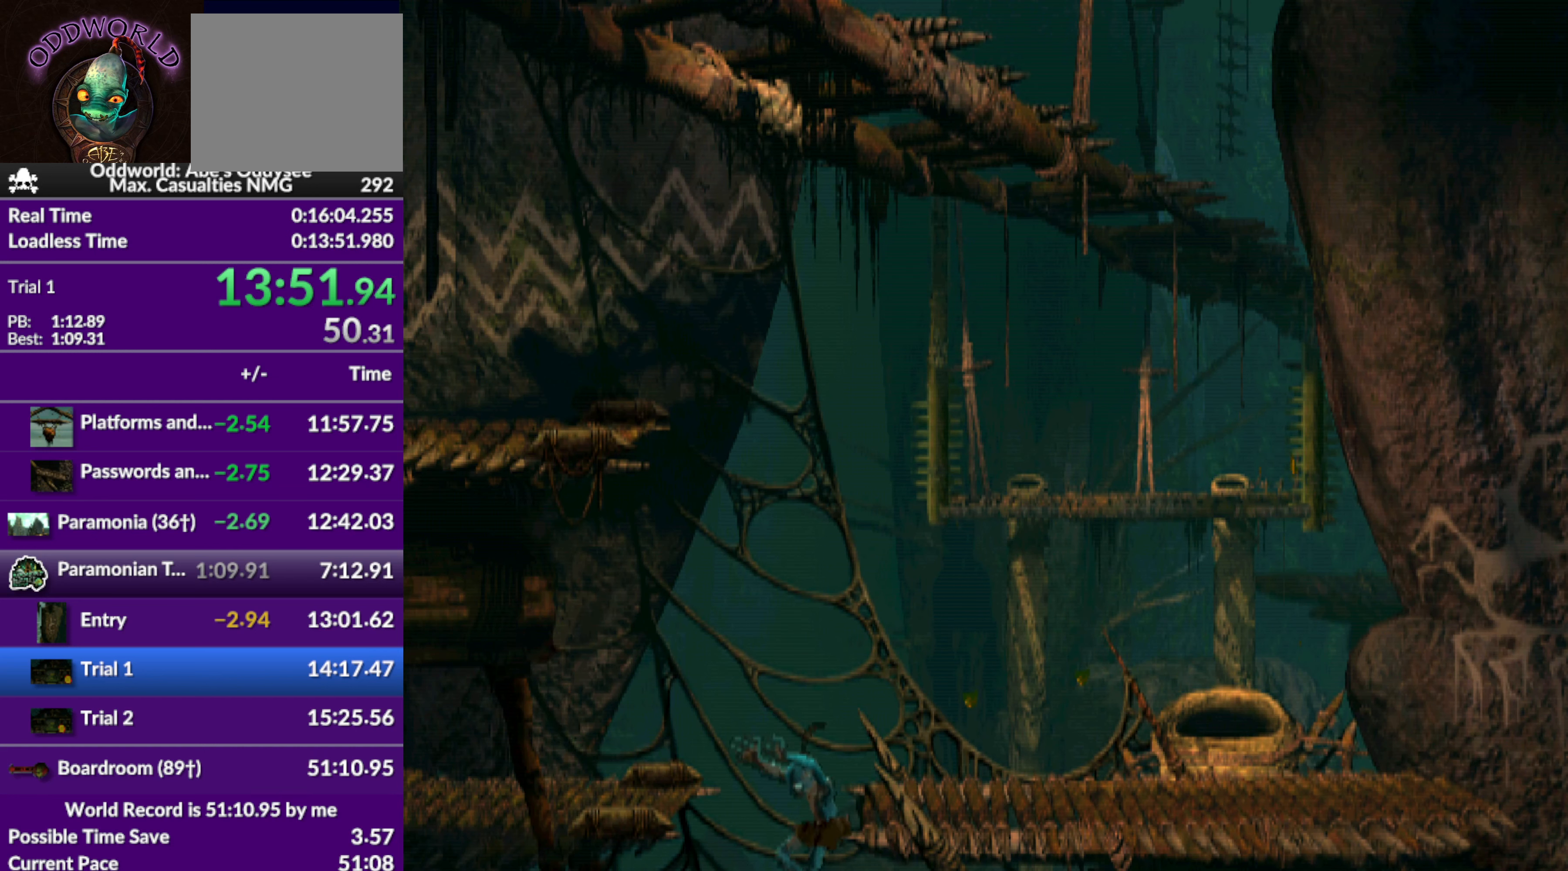
{"buttons": ["DPAD_DOWN"], "left_stick": "center", "events": [[33, "DPAD_DOWN", "down"]]}
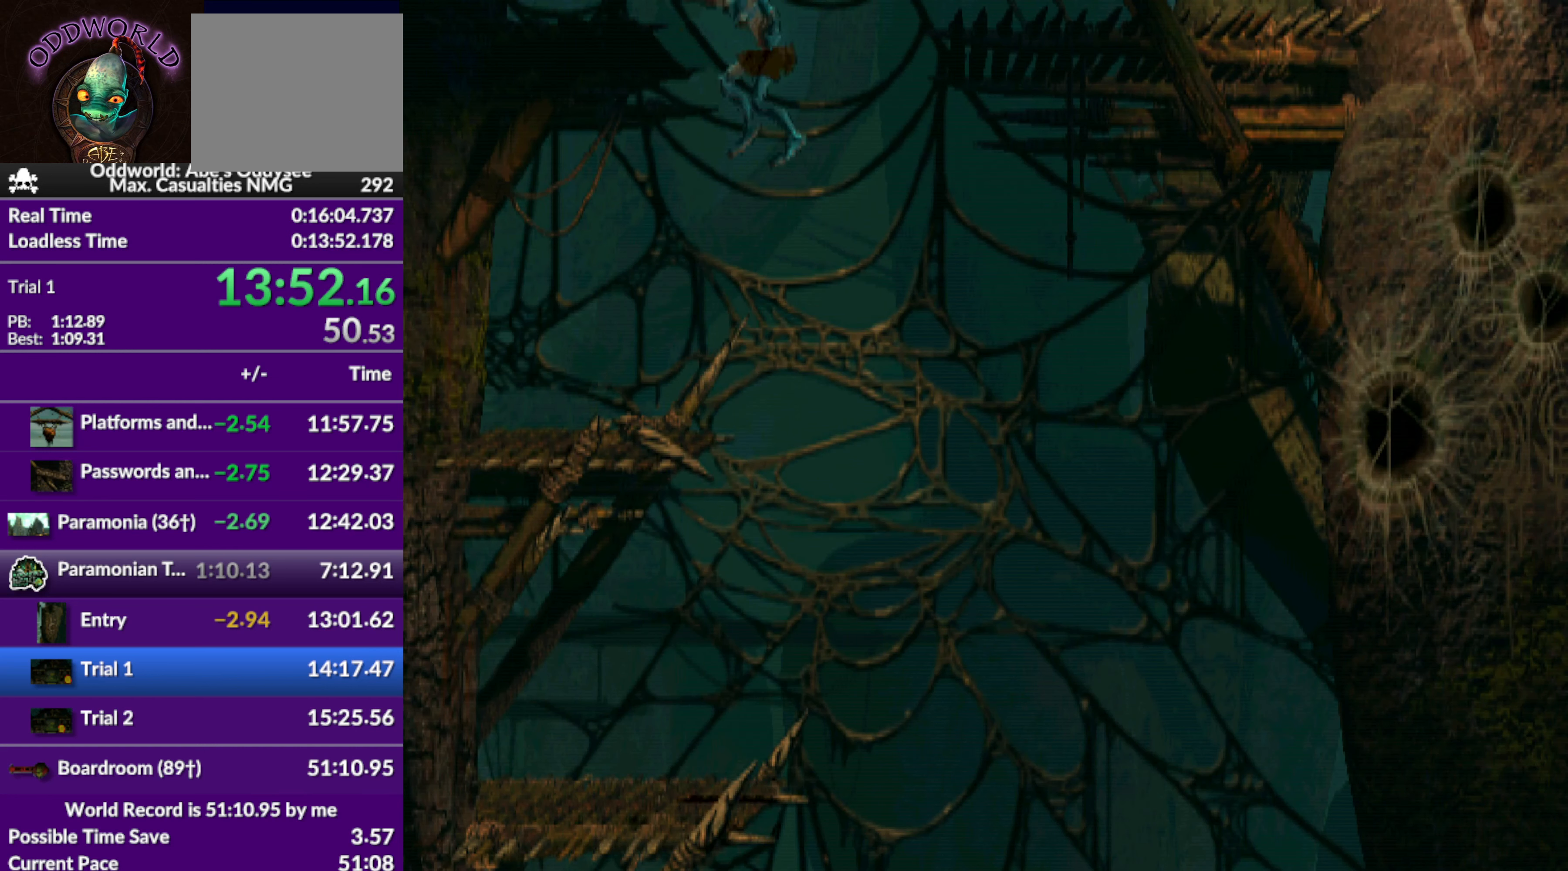
{"buttons": ["DPAD_RIGHT"], "left_stick": "center", "events": [[266, "DPAD_RIGHT", "down"], [333, "DPAD_DOWN", "up"]]}
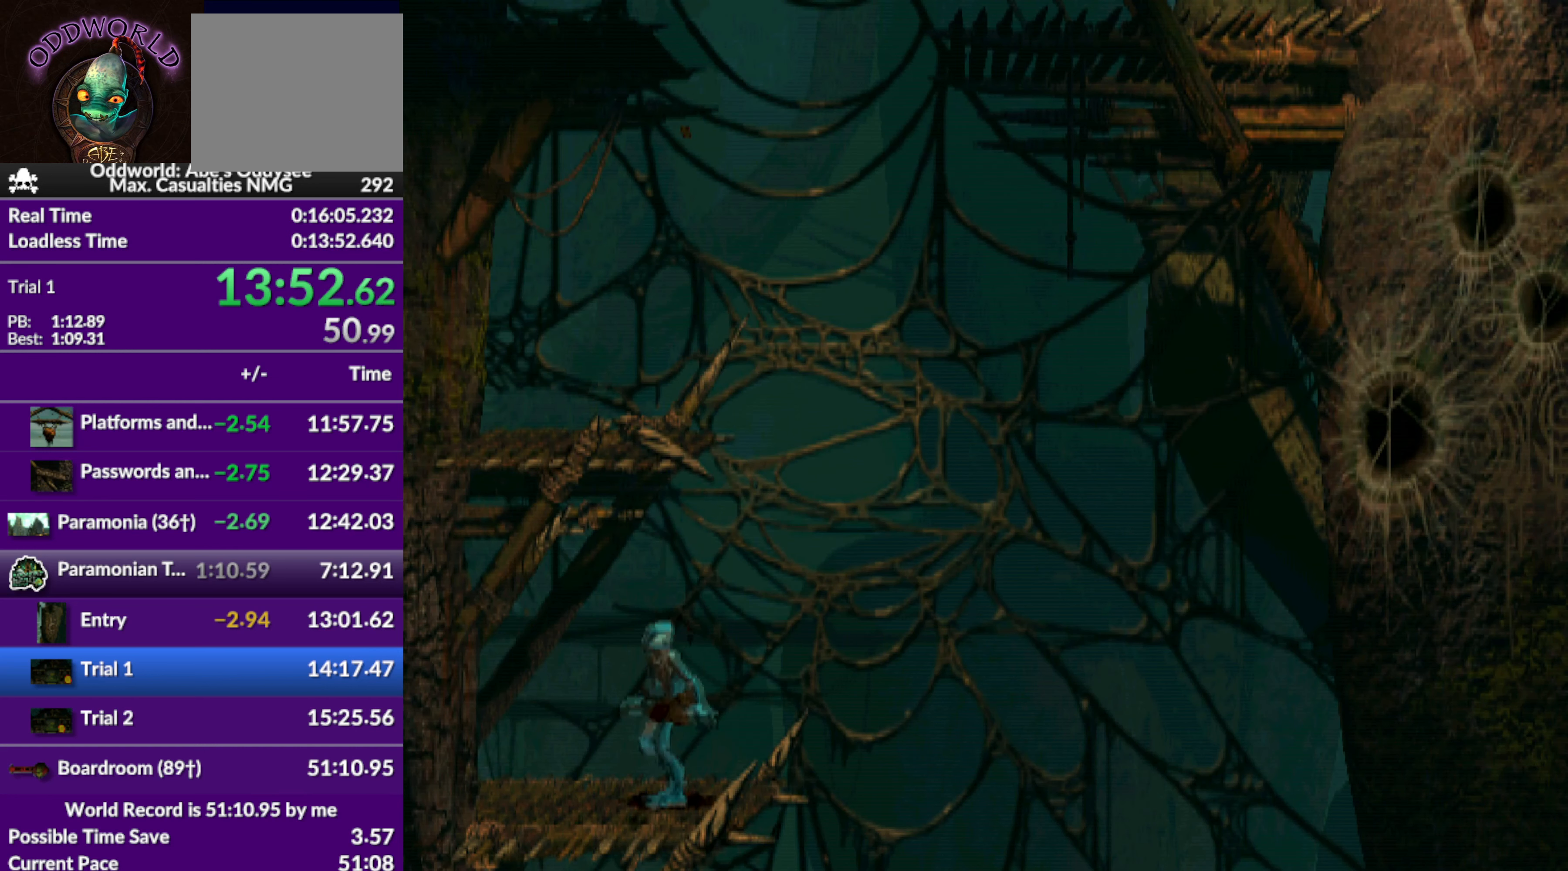
{"buttons": ["DPAD_DOWN"], "left_stick": "center", "events": [[333, "DPAD_RIGHT", "up"], [466, "DPAD_DOWN", "down"]]}
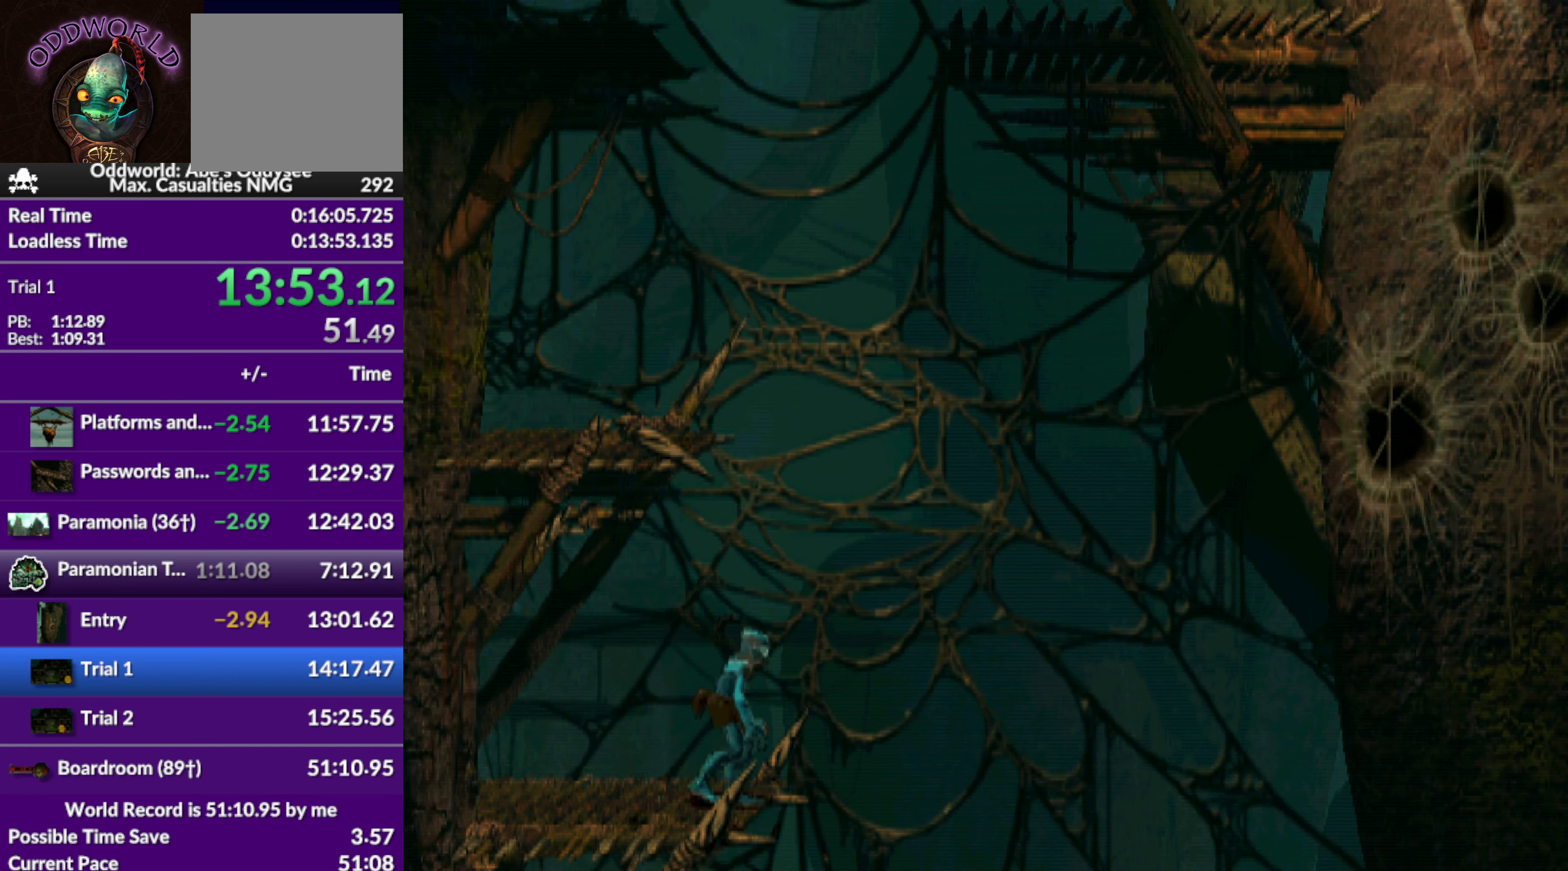
{"buttons": ["DPAD_DOWN"], "left_stick": "center", "events": []}
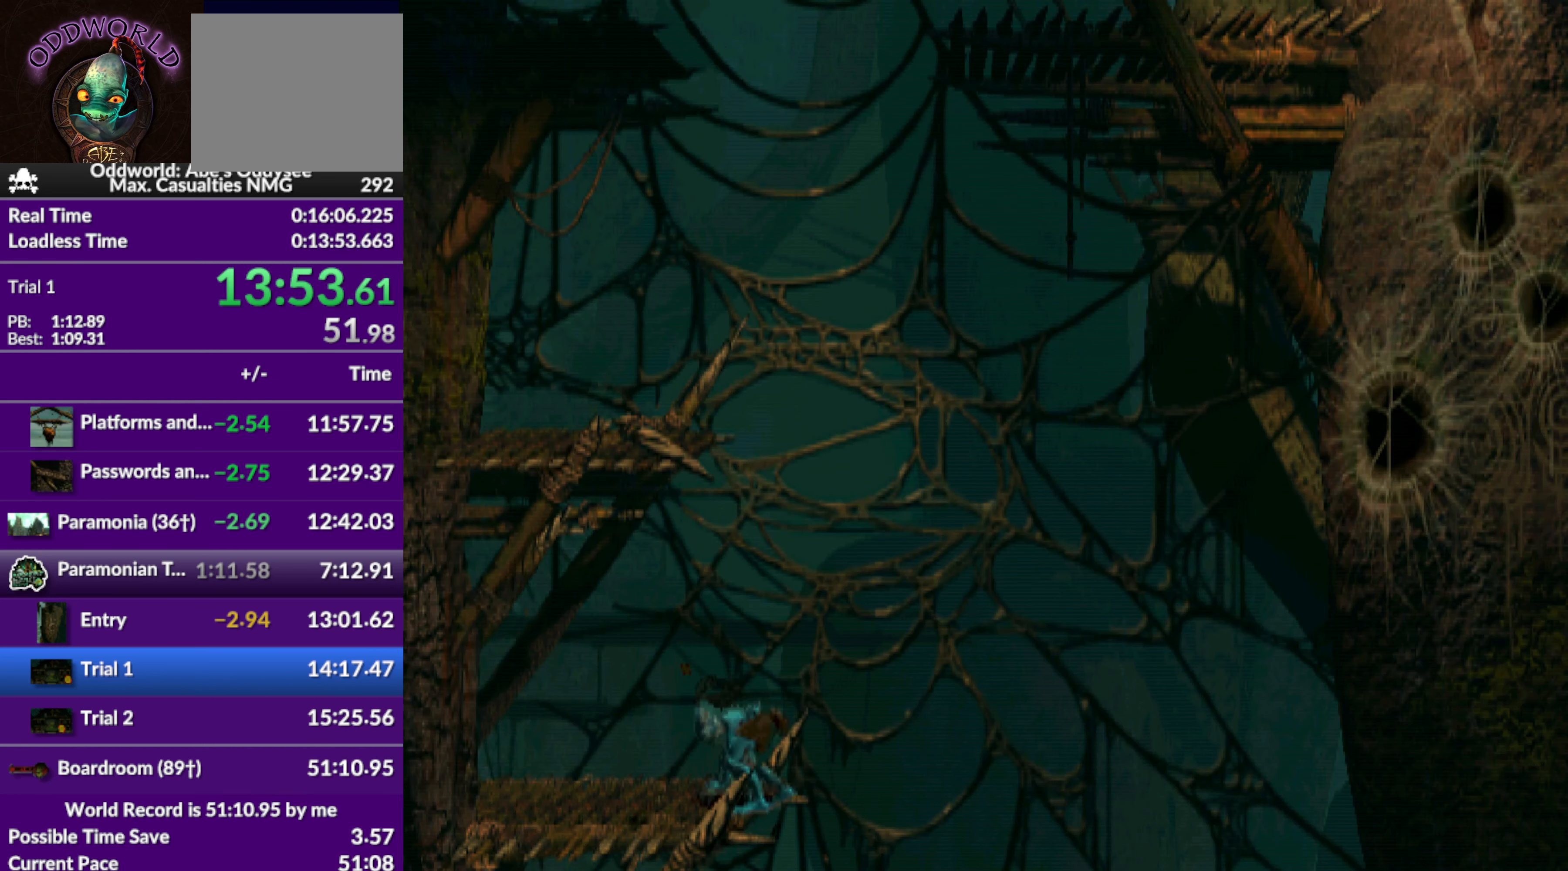
{"buttons": ["DPAD_DOWN"], "left_stick": "center", "events": []}
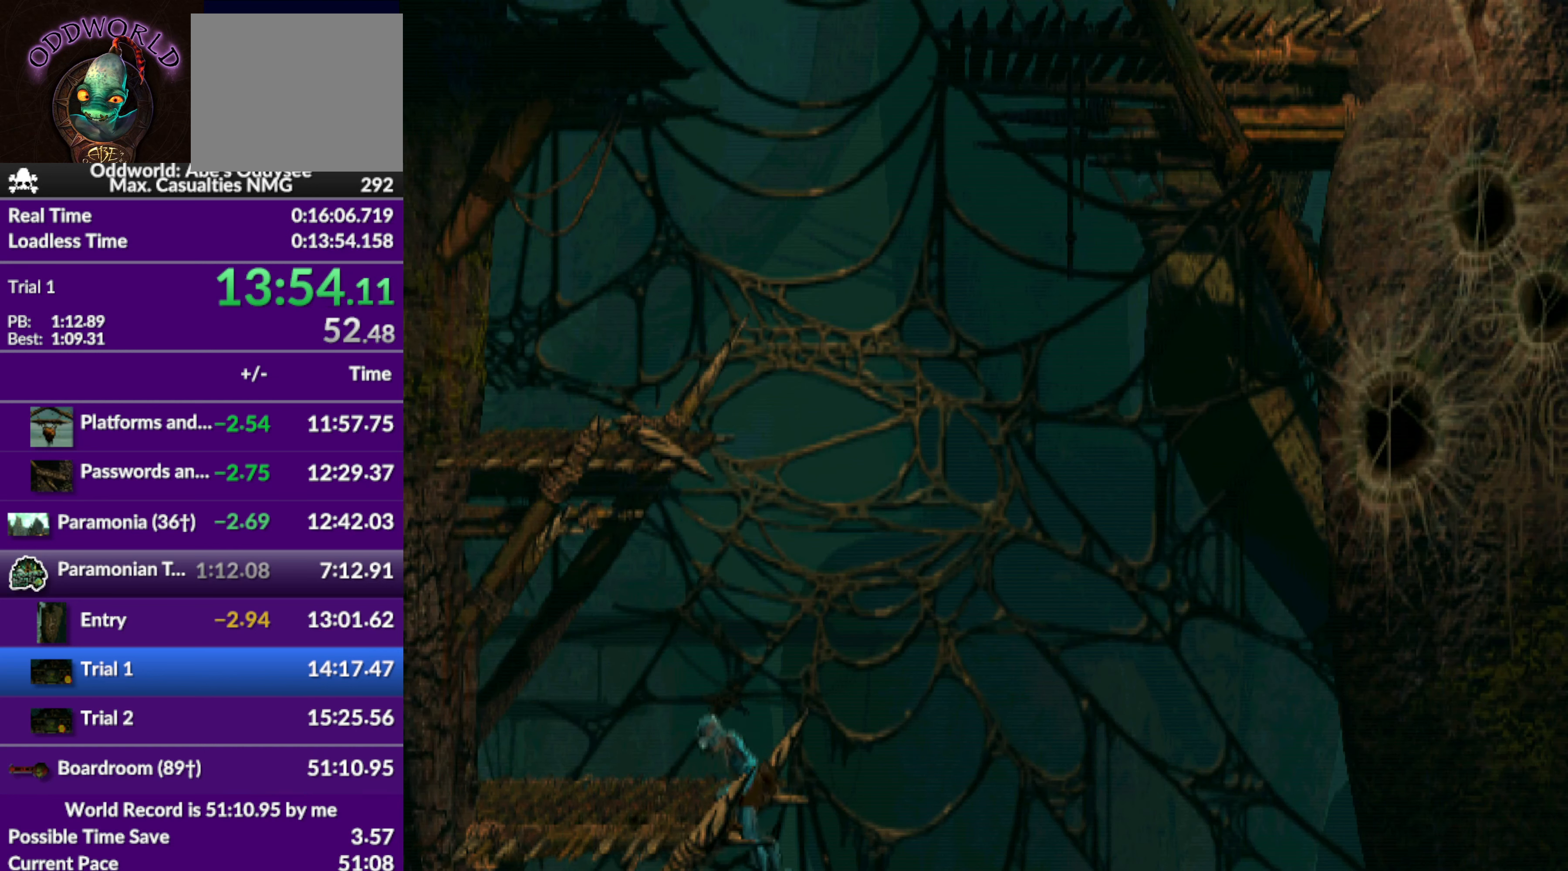
{"buttons": ["R1"], "left_stick": "center", "events": [[366, "R1", "down"], [400, "DPAD_DOWN", "up"]]}
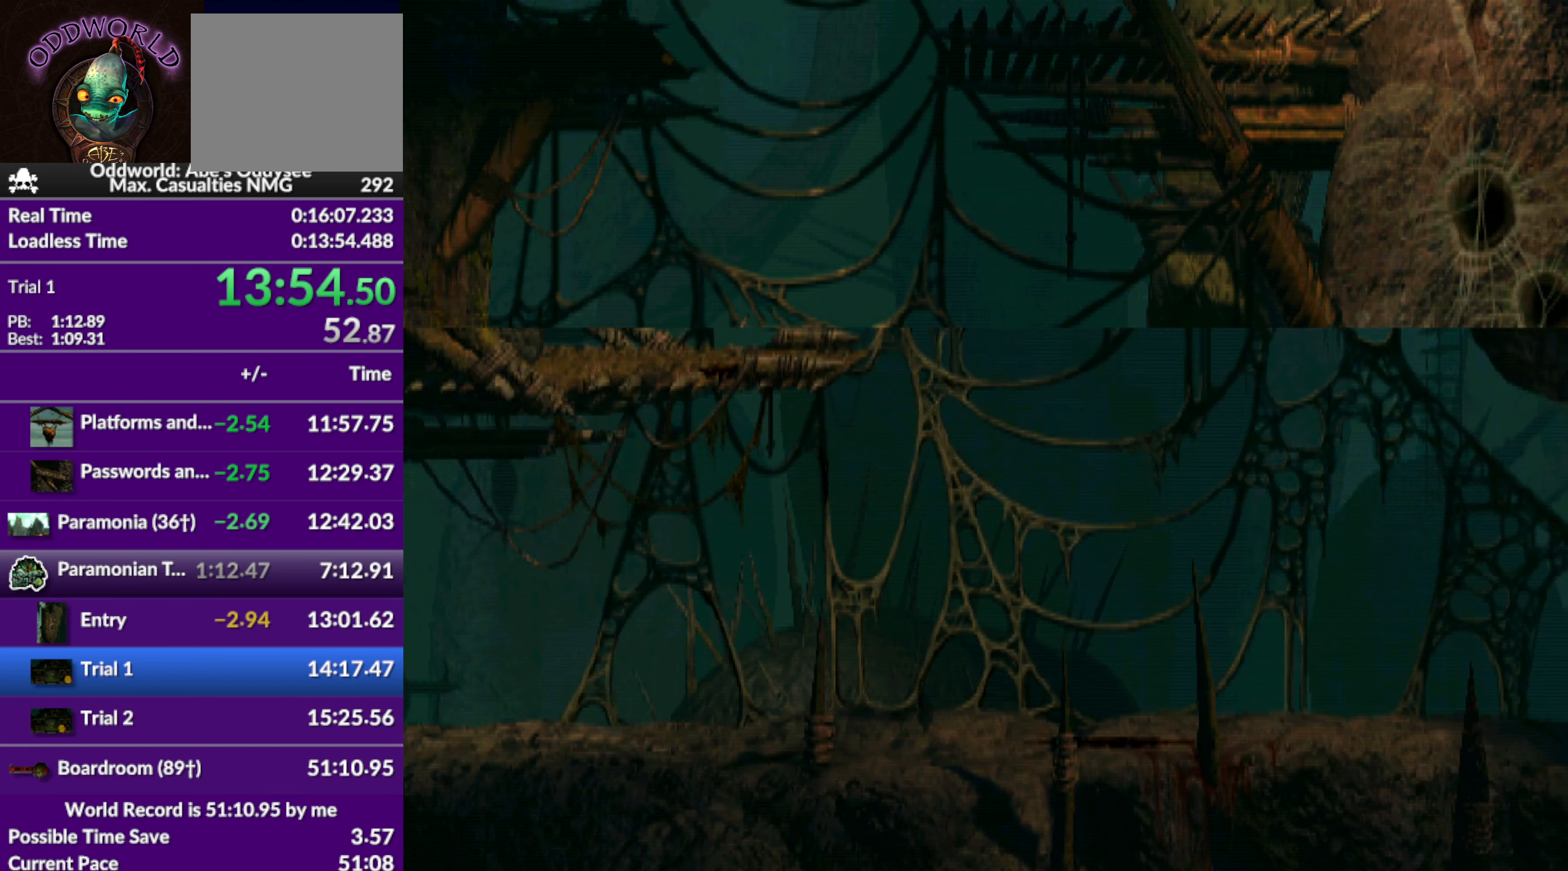
{"buttons": ["TRIANGLE", "R1", "DPAD_RIGHT"], "left_stick": "center", "events": [[33, "DPAD_RIGHT", "down"], [367, "TRIANGLE", "down"]]}
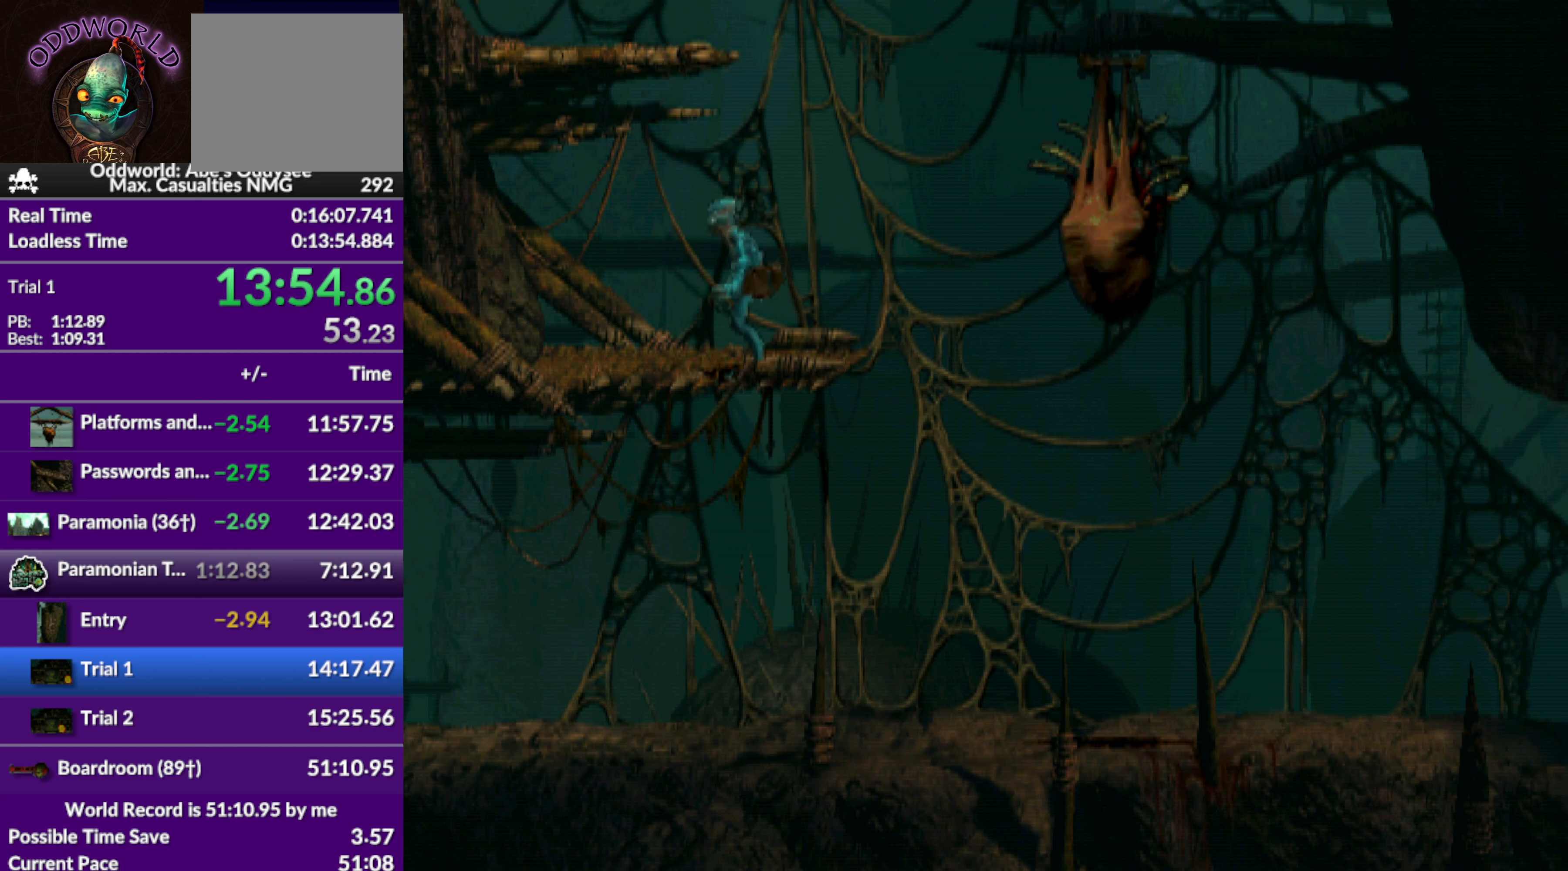
{"buttons": [], "left_stick": "center", "events": [[300, "DPAD_RIGHT", "up"], [300, "R1", "up"], [300, "TRIANGLE", "up"]]}
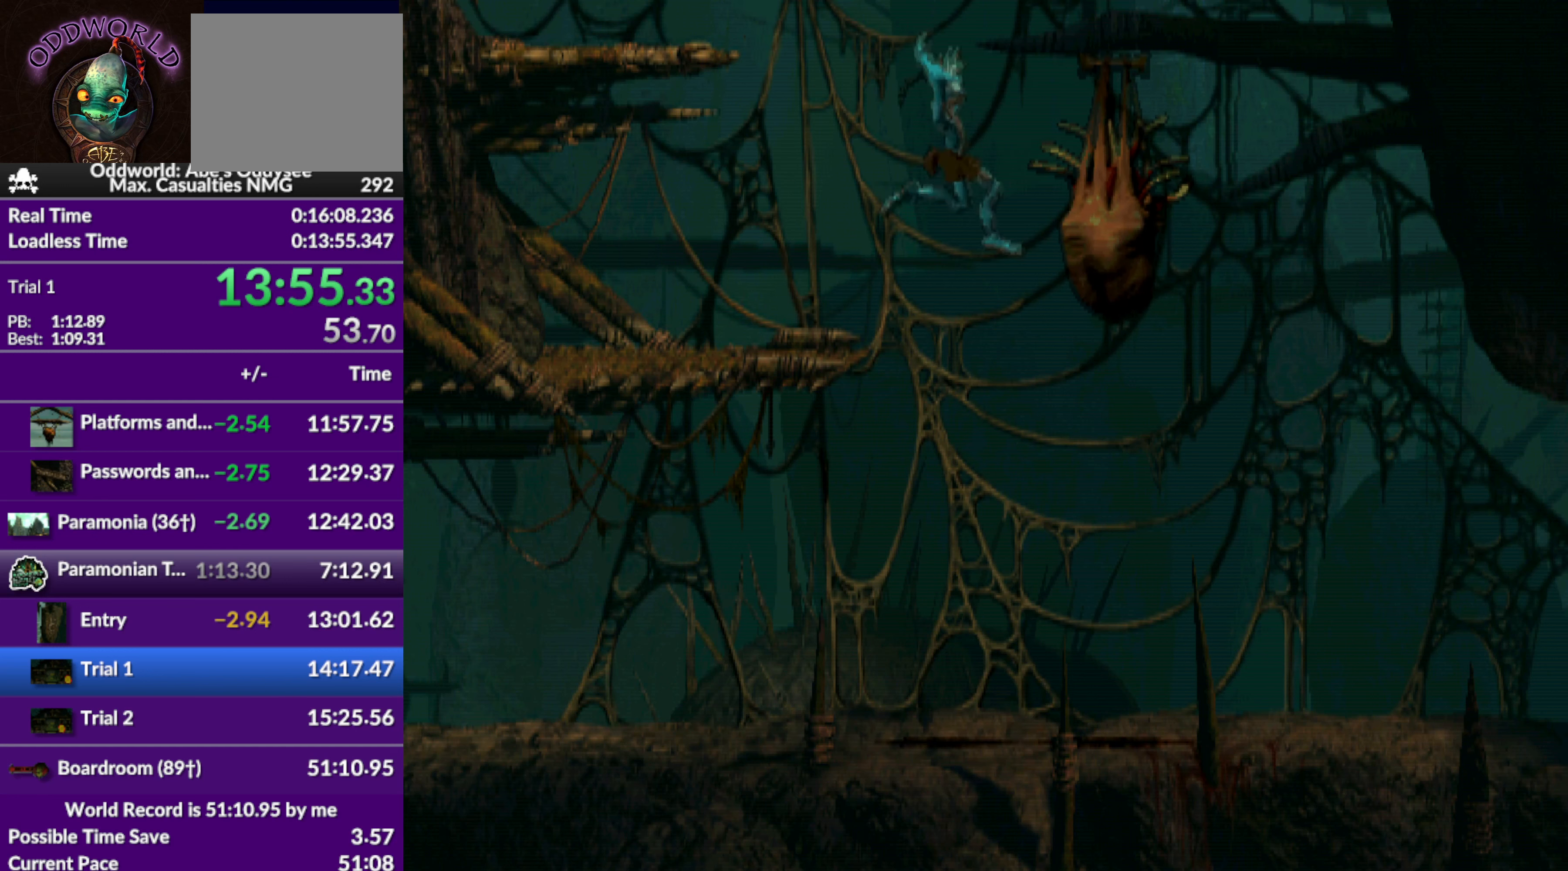
{"buttons": ["R1", "DPAD_LEFT"], "left_stick": "center", "events": [[67, "R1", "down"], [100, "DPAD_LEFT", "down"]]}
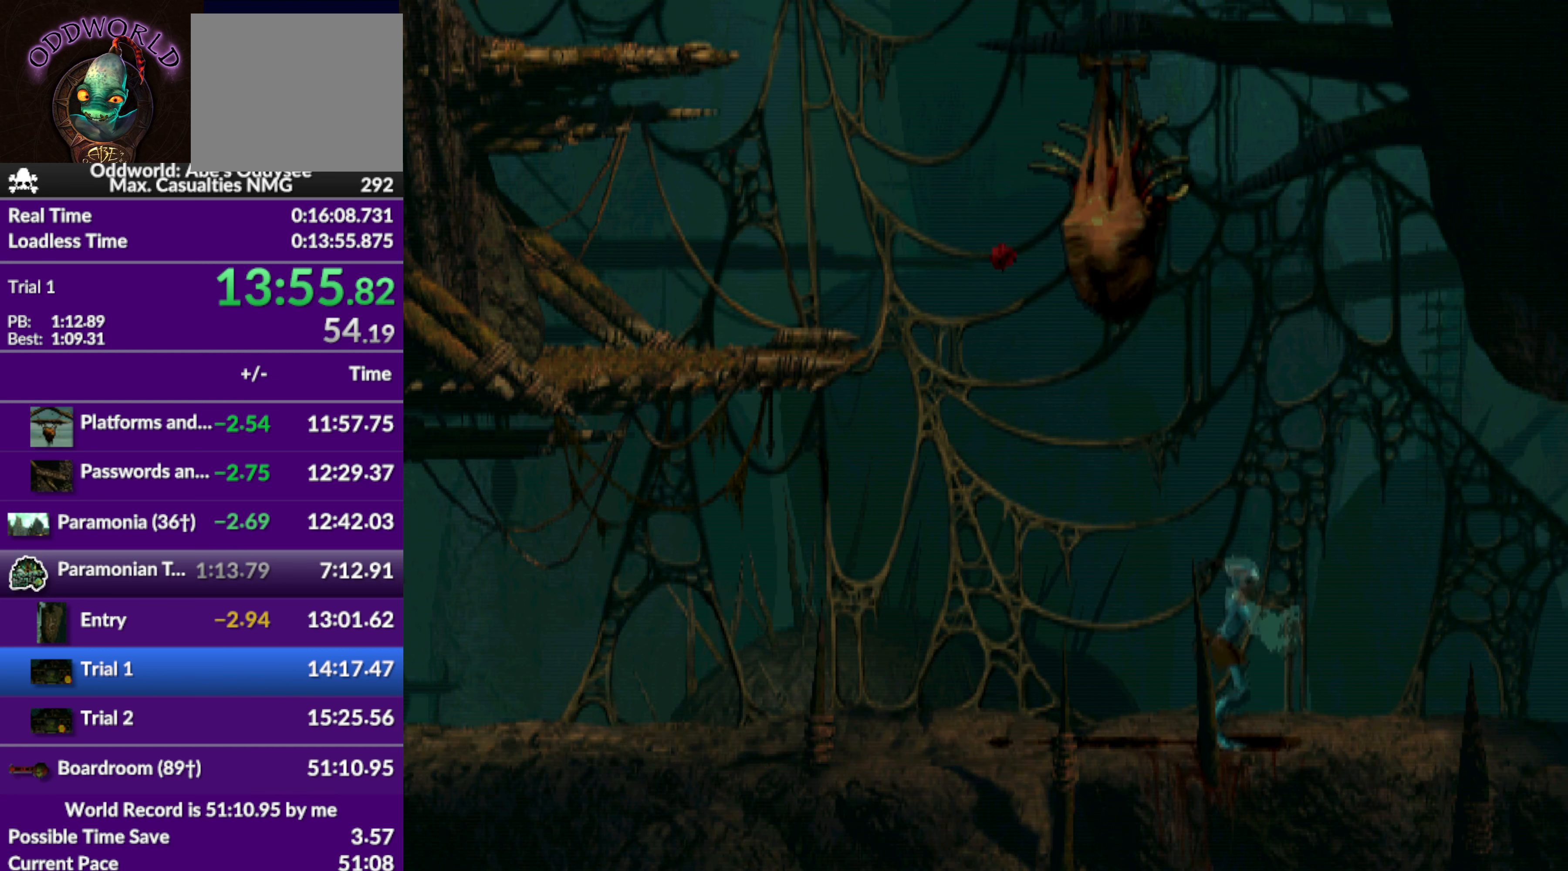
{"buttons": [], "left_stick": "center", "events": [[300, "DPAD_LEFT", "up"], [367, "R1", "up"]]}
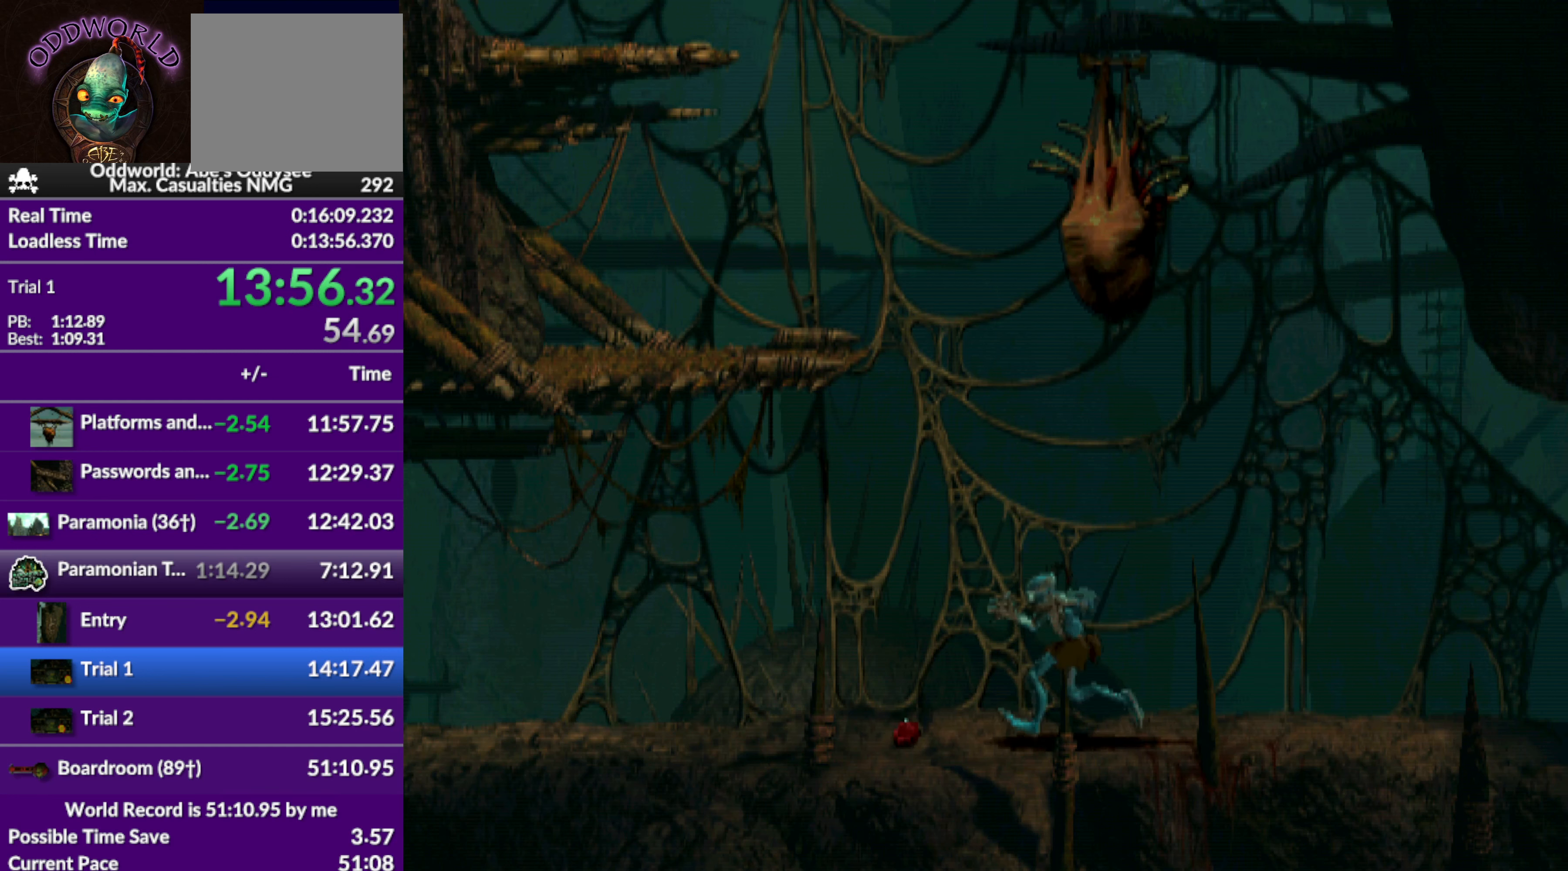
{"buttons": ["DPAD_DOWN"], "left_stick": "center", "events": [[334, "DPAD_DOWN", "down"]]}
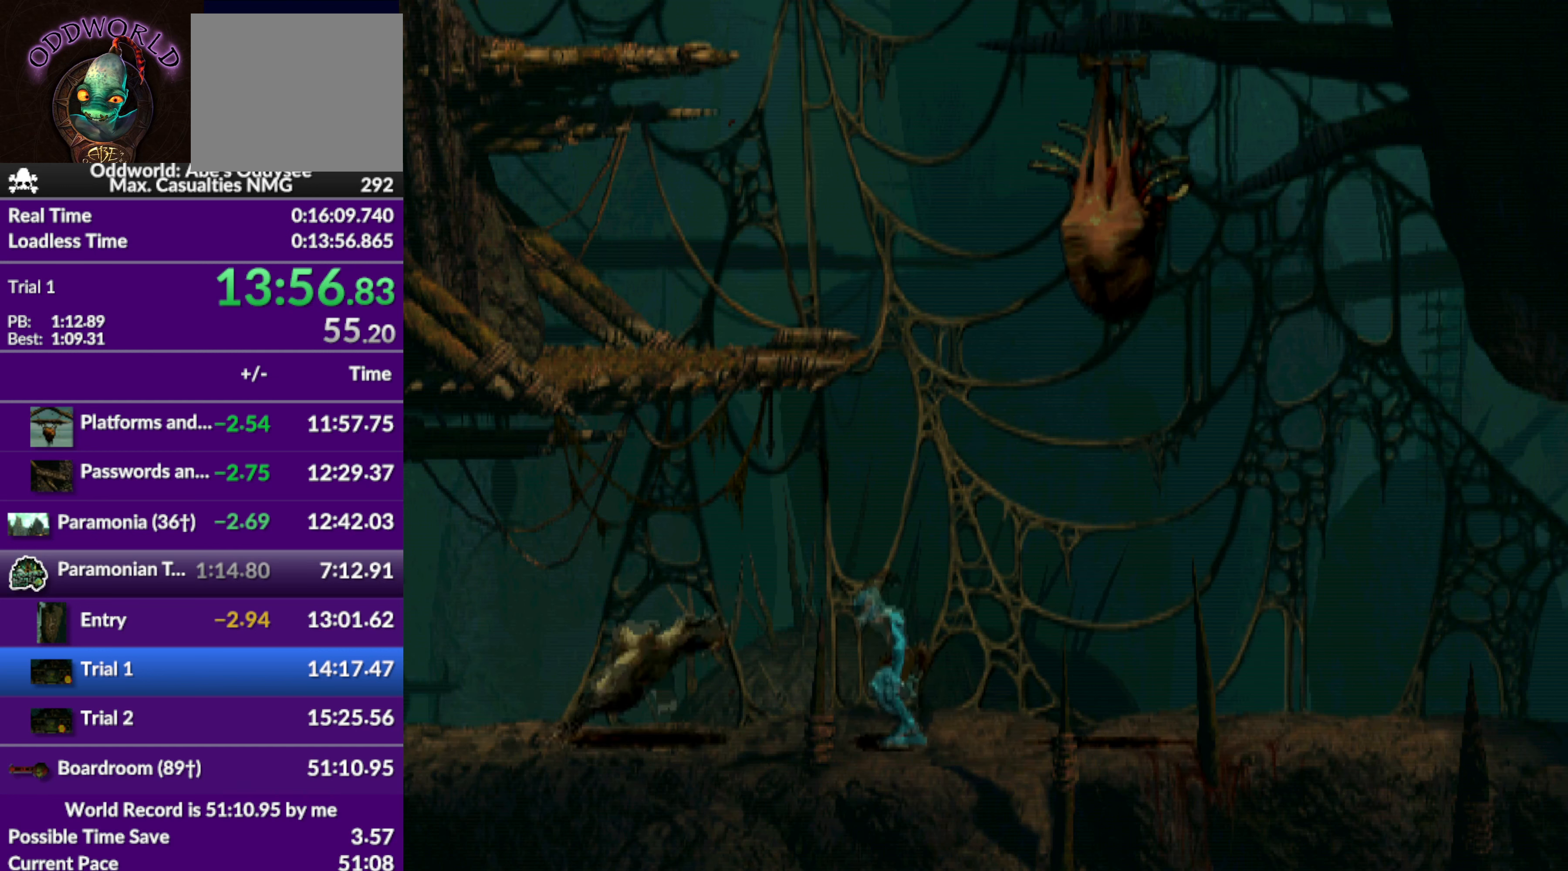
{"buttons": ["DPAD_LEFT"], "left_stick": "center", "events": [[200, "DPAD_DOWN", "up"], [334, "DPAD_LEFT", "down"]]}
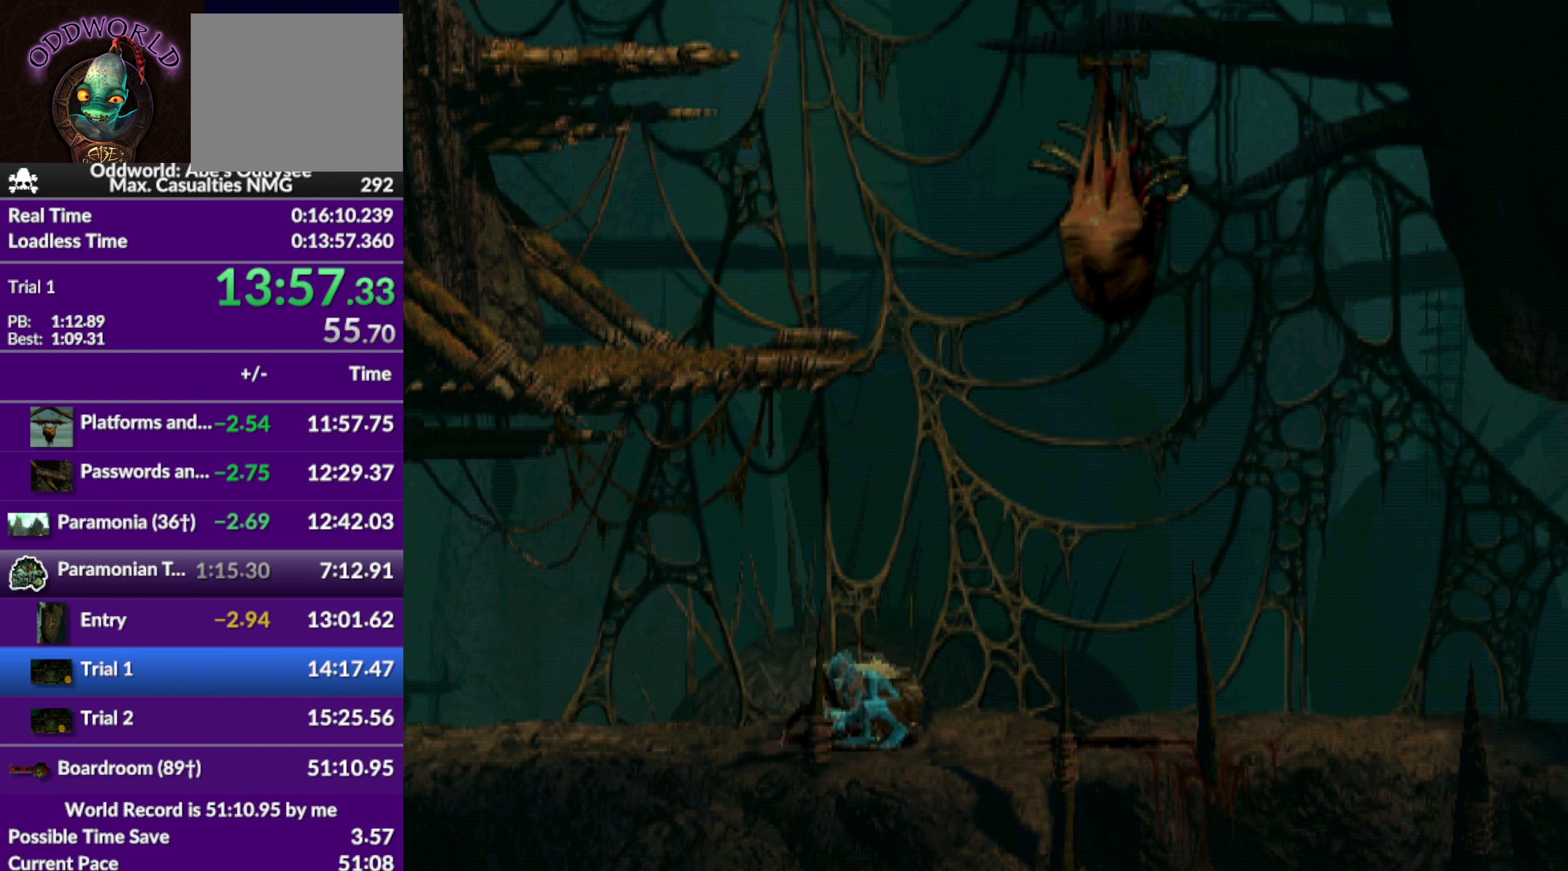
{"buttons": ["DPAD_LEFT"], "left_stick": "center", "events": []}
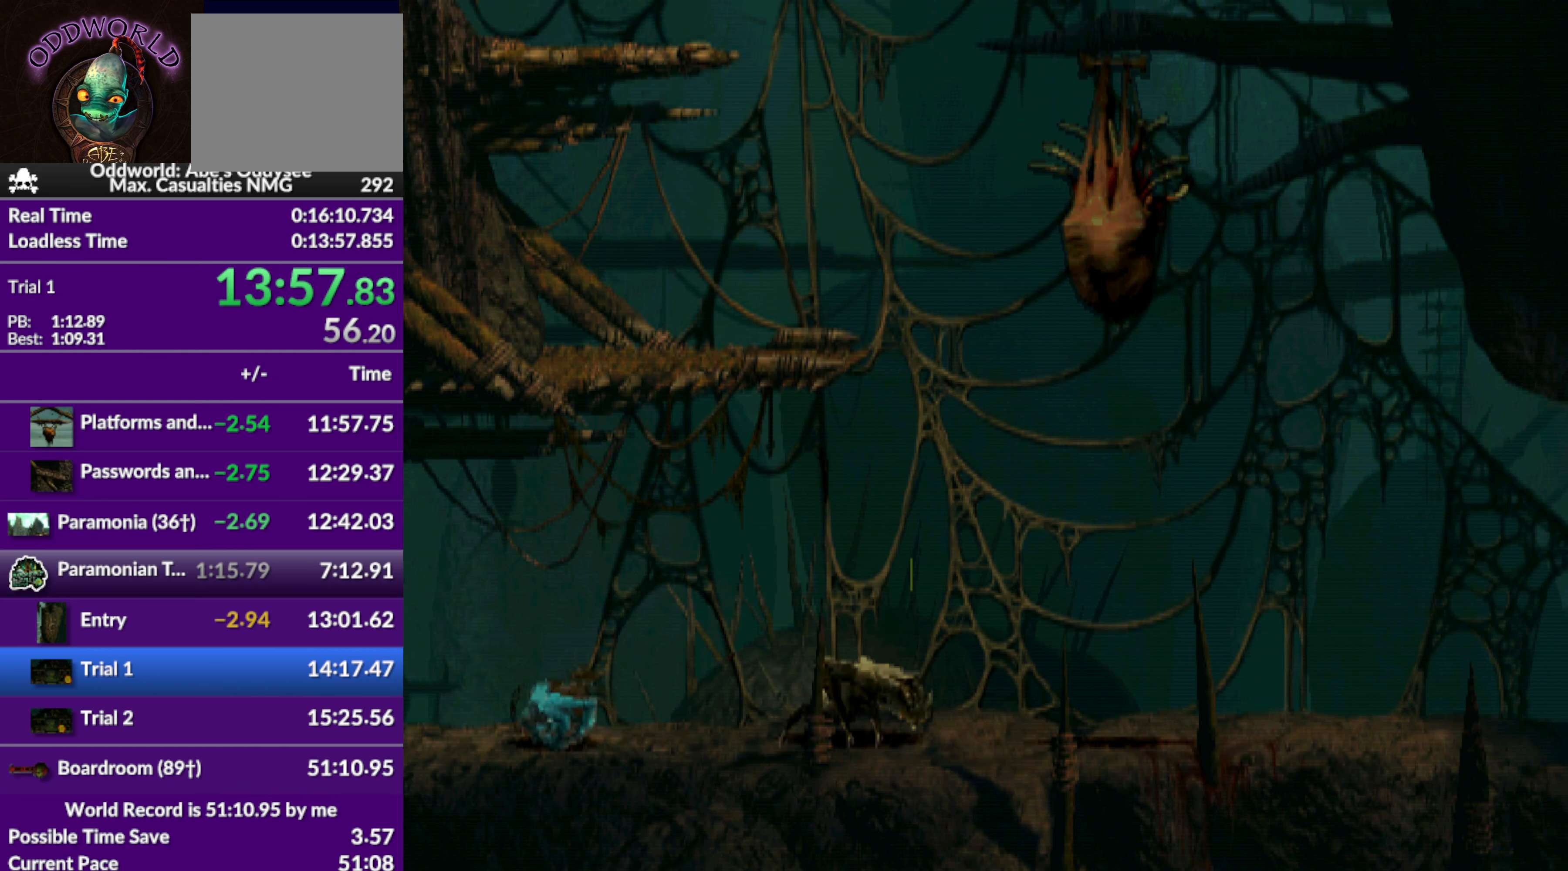
{"buttons": ["DPAD_LEFT"], "left_stick": "center", "events": []}
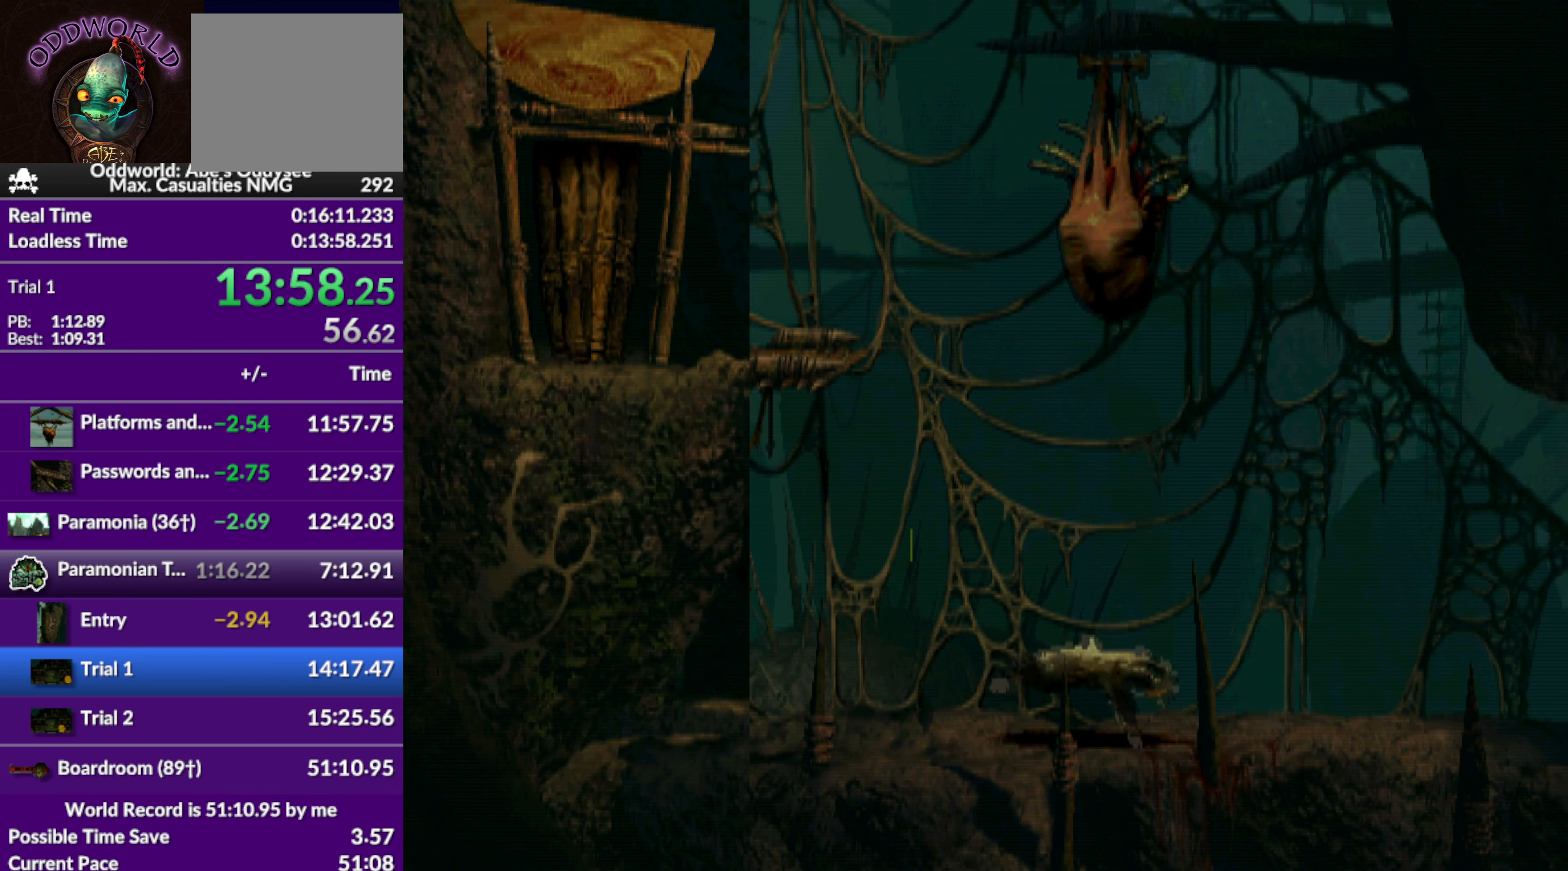
{"buttons": ["DPAD_LEFT"], "left_stick": "center", "events": []}